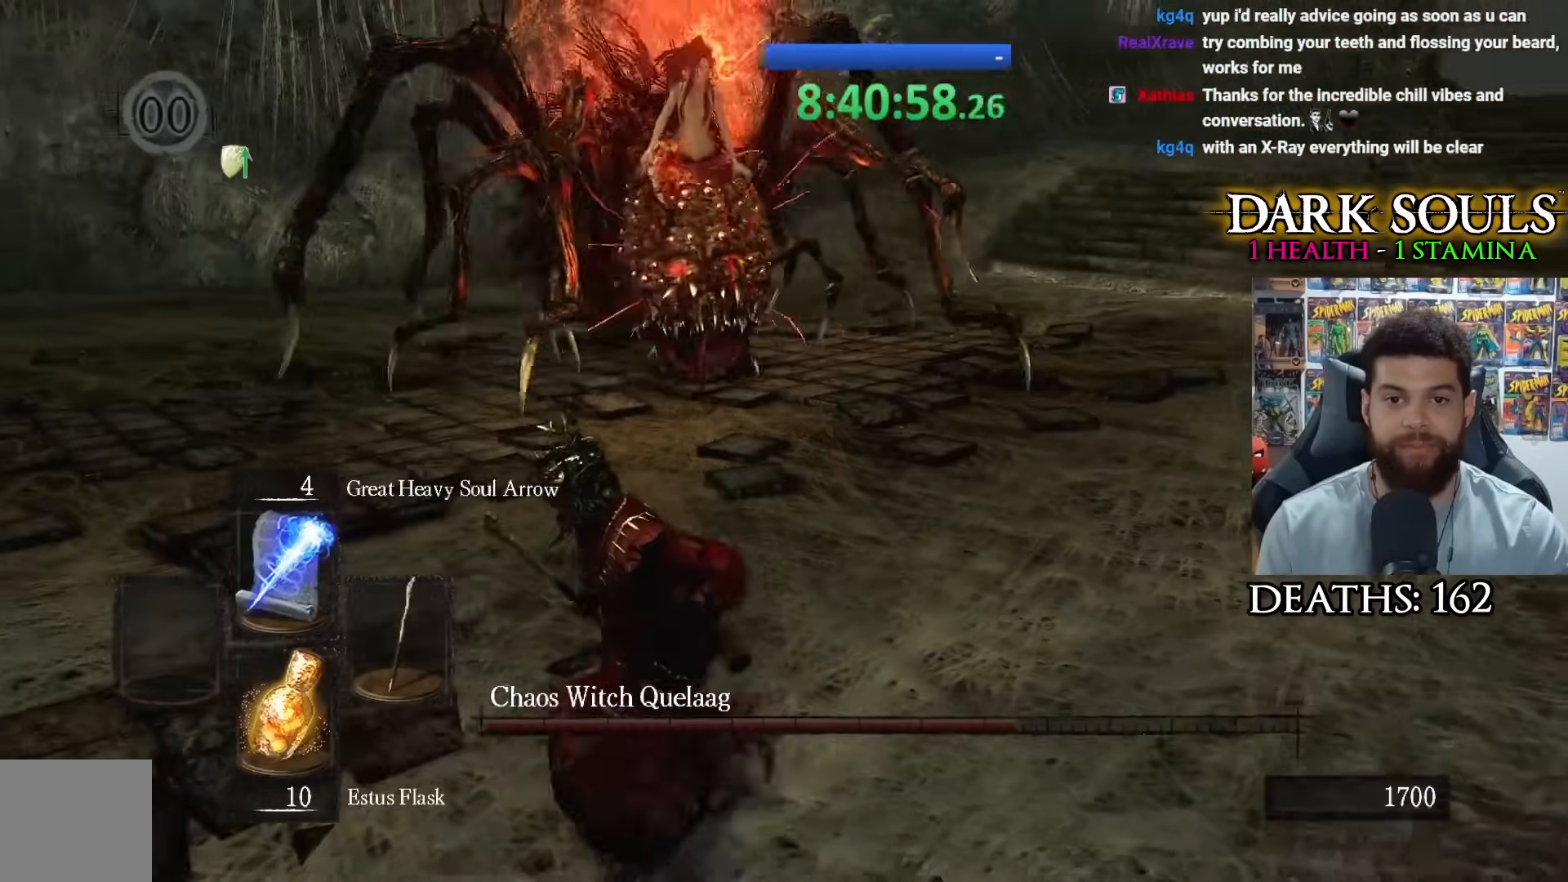
Gameplay with a controller (Xbox layout); each line is a JSON object with the inputs held at the frame after it. "events" lists button and stick changes between this image and that frame as [ms after this image, input, new state], when the widget could be followed in between.
{"buttons": [], "left_stick": "down-left", "right_stick": "right", "events": []}
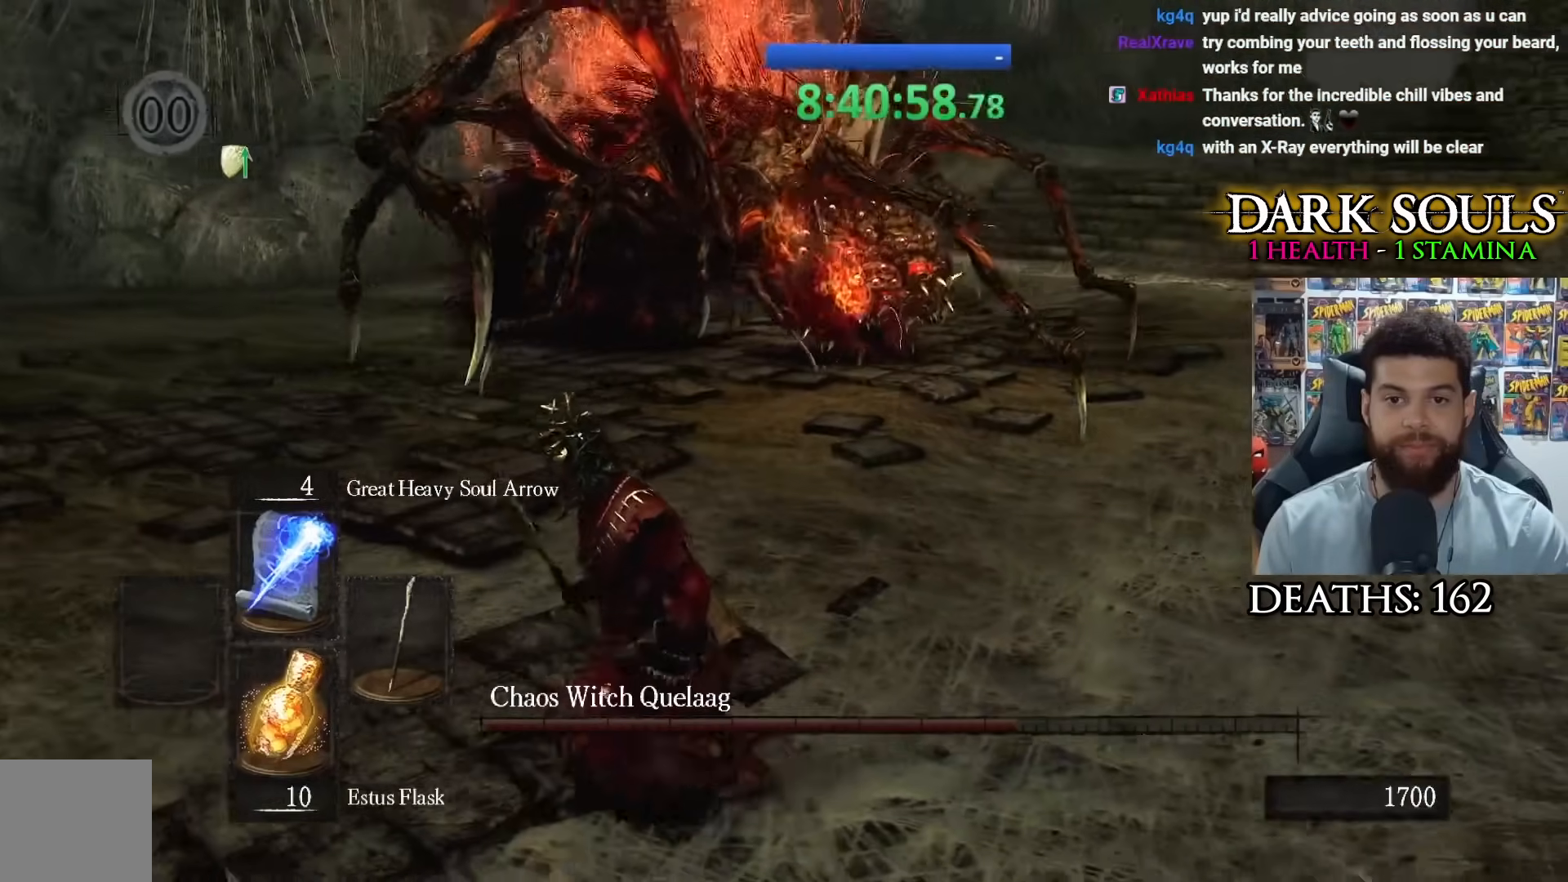
{"buttons": [], "left_stick": "down-left", "right_stick": "right", "events": []}
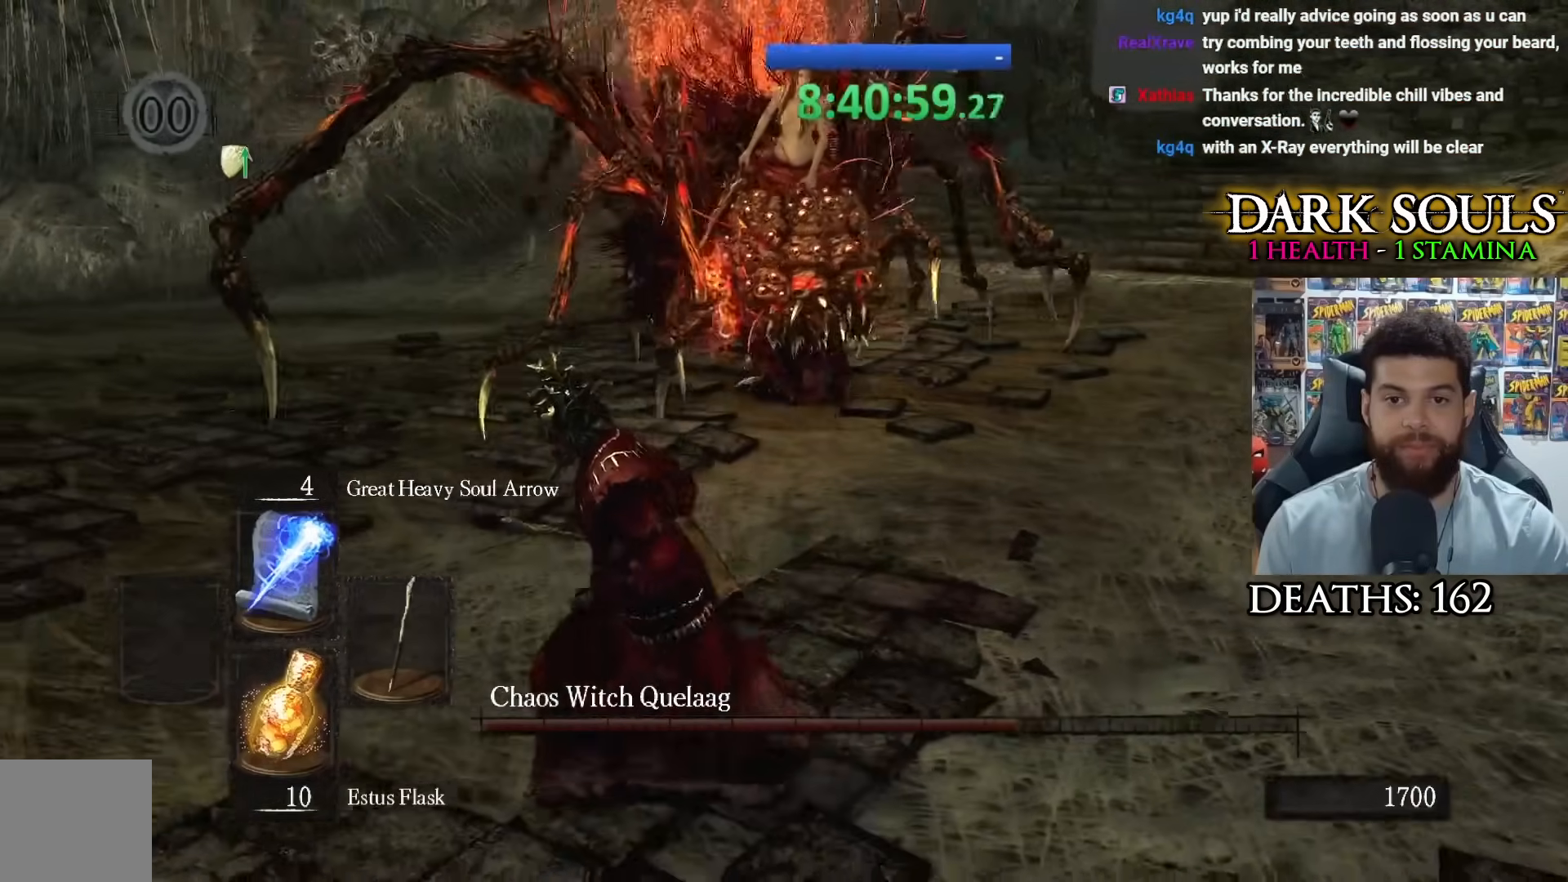
{"buttons": [], "left_stick": "down-left", "right_stick": "right", "events": []}
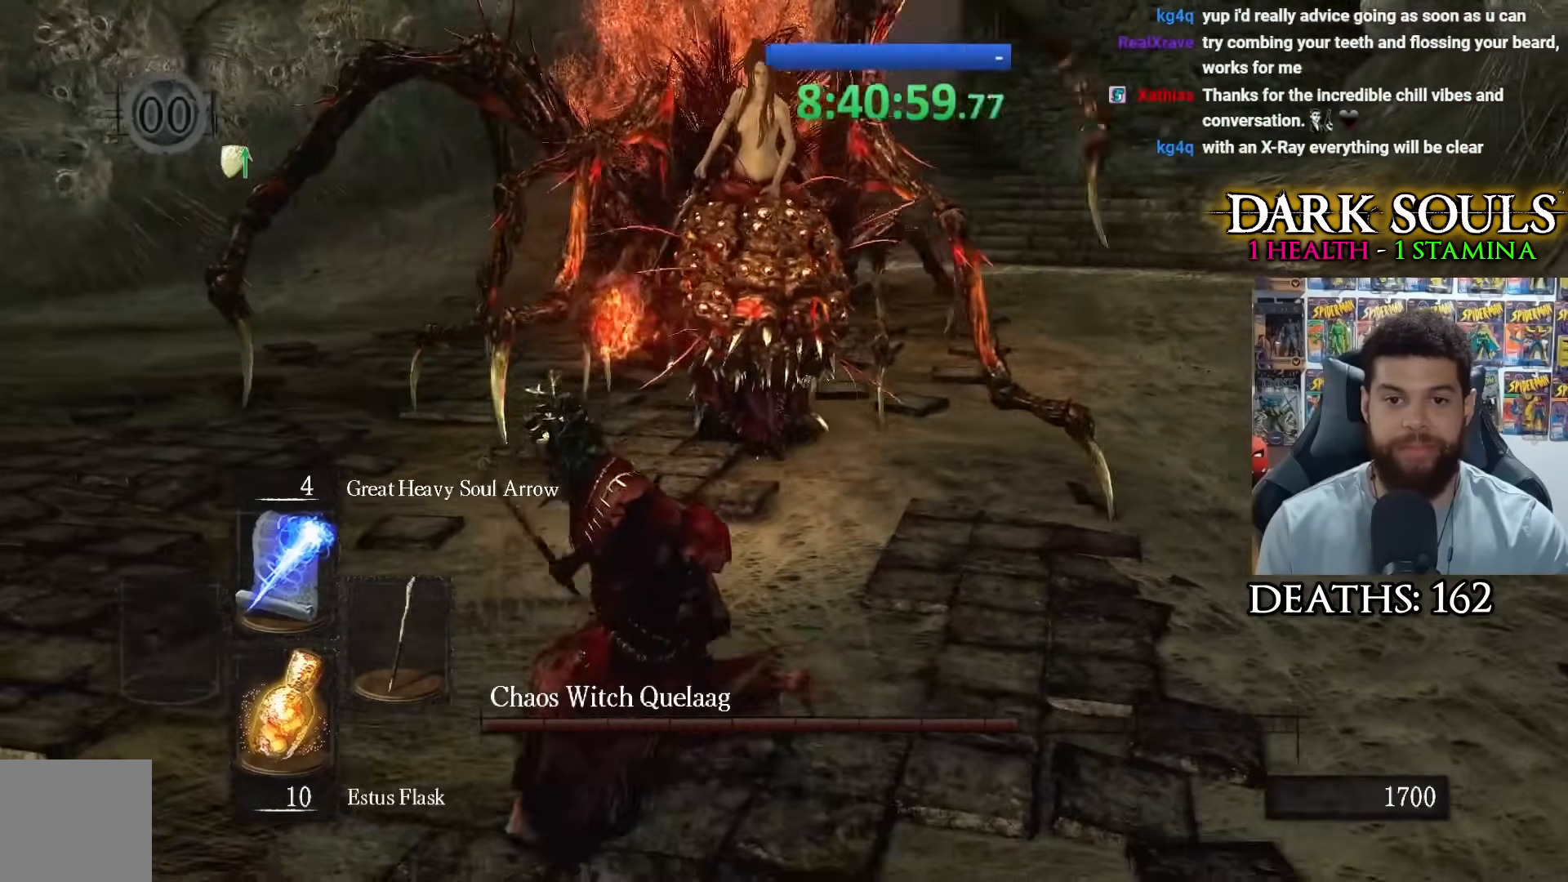
{"buttons": [], "left_stick": "down-left", "right_stick": "right", "events": []}
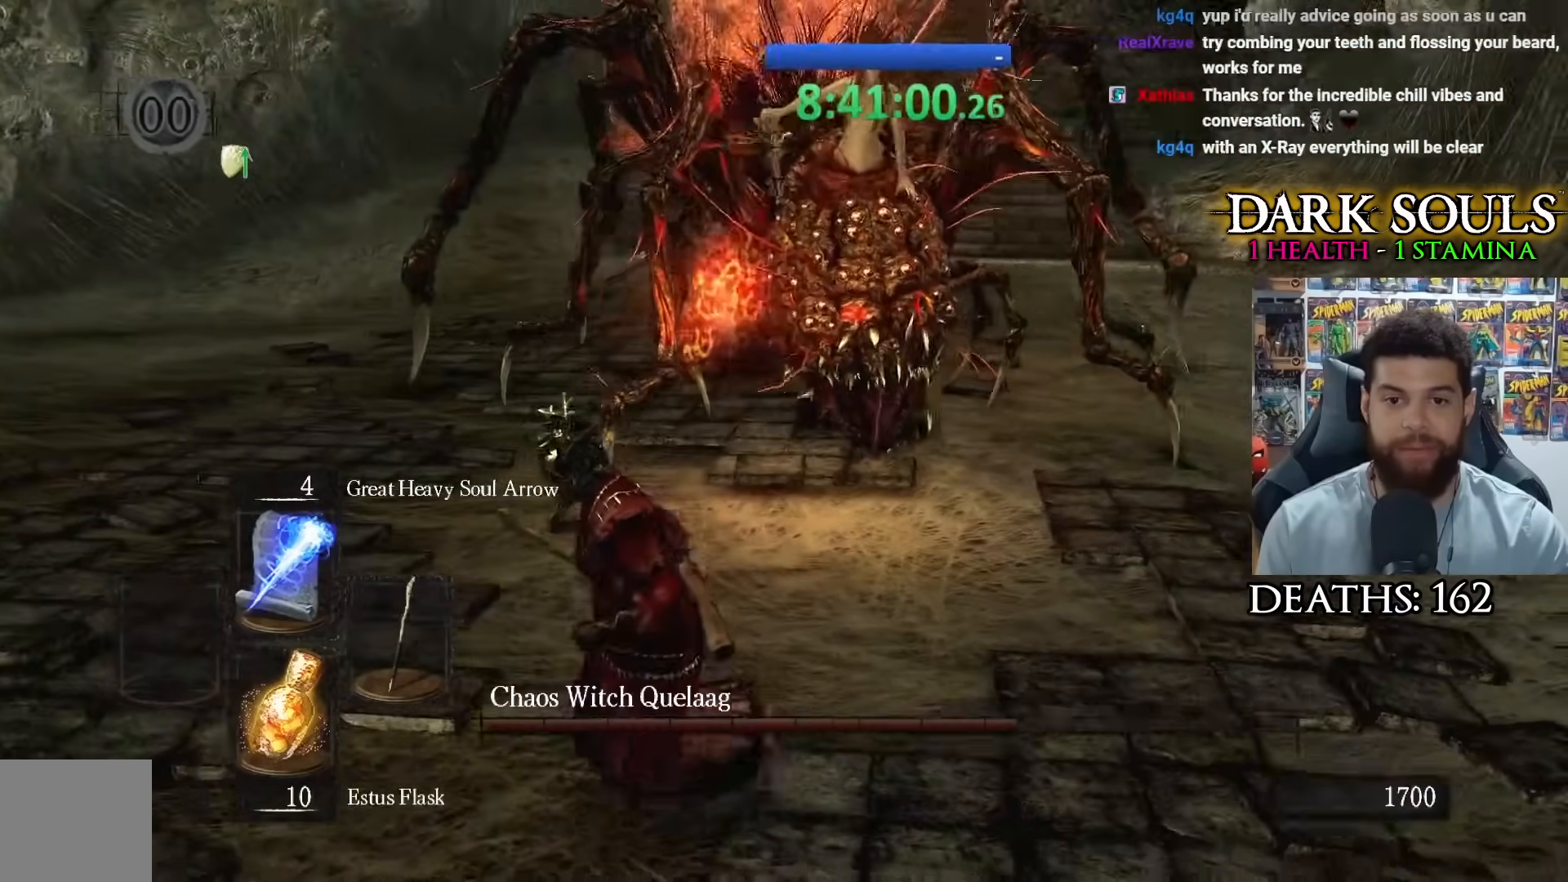
{"buttons": [], "left_stick": "down-left", "right_stick": "right", "events": []}
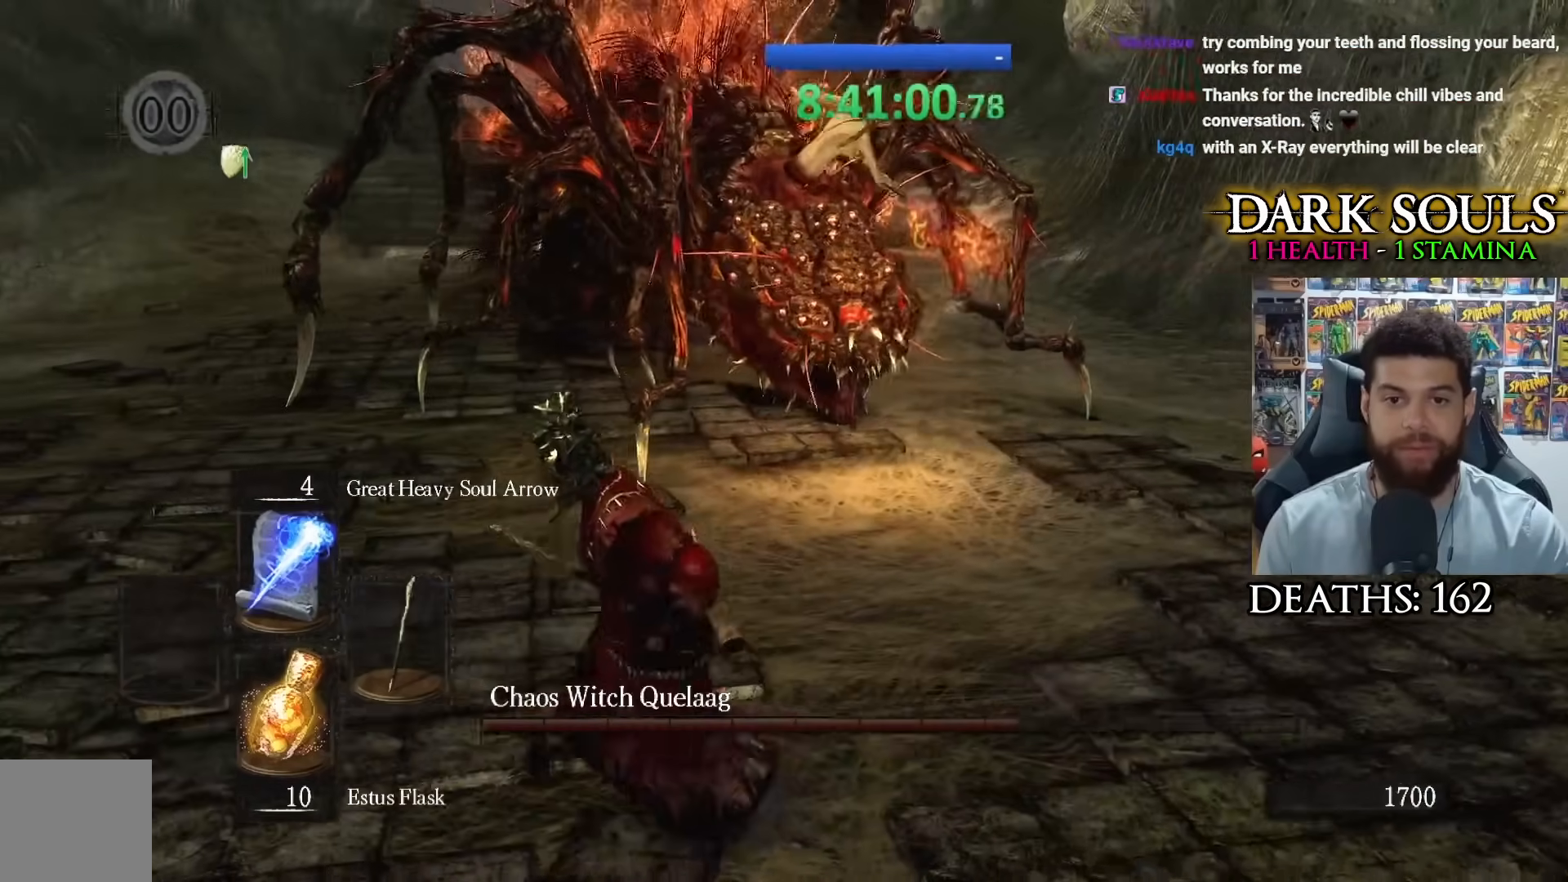
{"buttons": [], "left_stick": "down-left", "right_stick": "right", "events": [[217, "right_stick", "center"], [317, "right_stick", "left"], [367, "right_stick", "center"], [450, "right_stick", "right"]]}
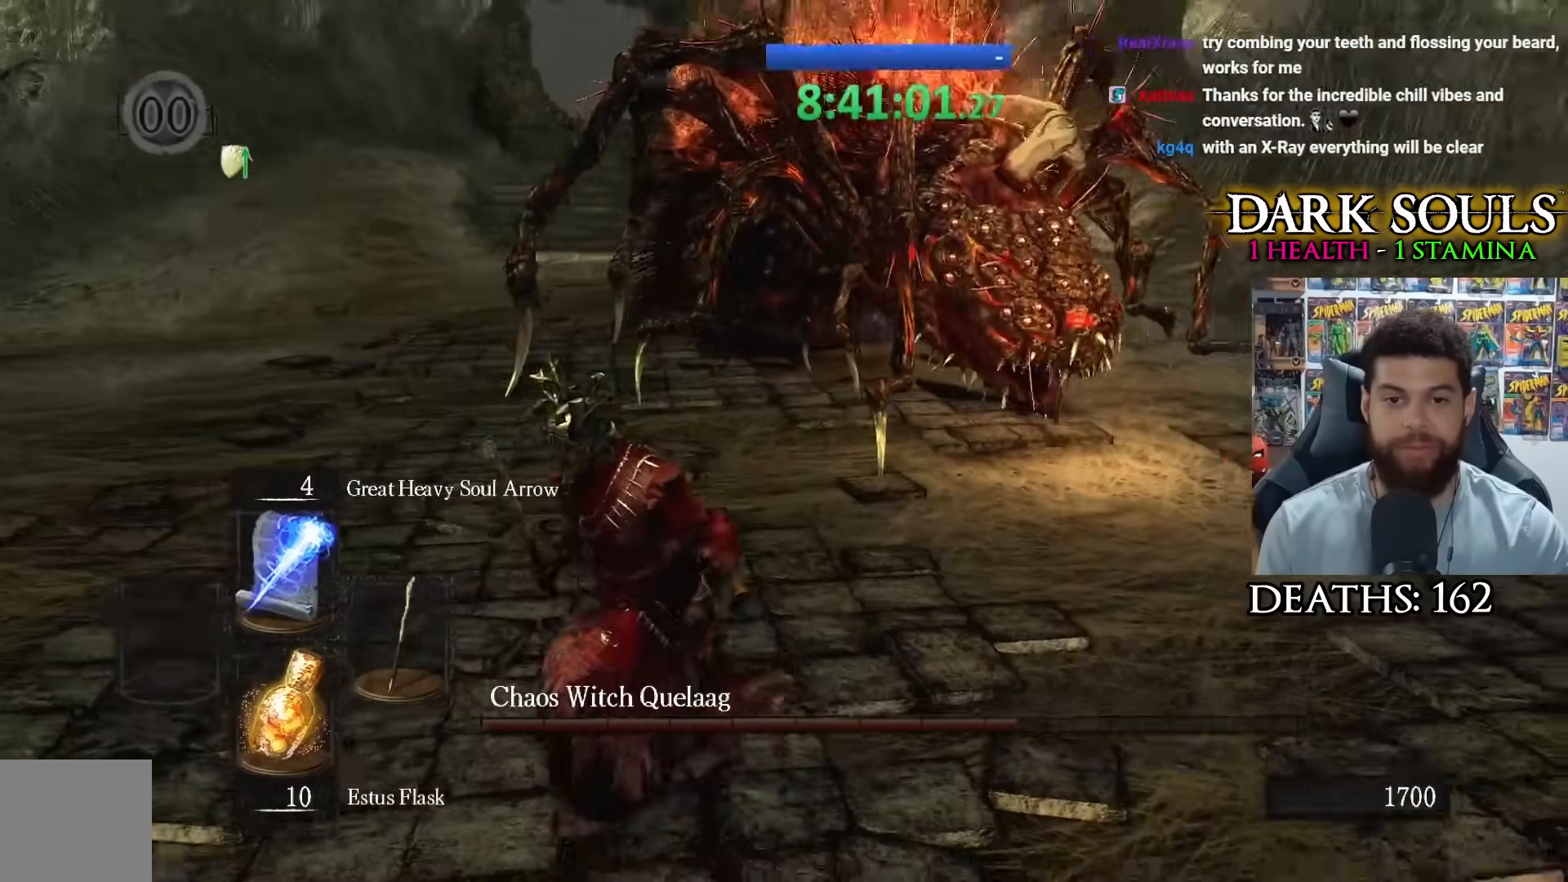
{"buttons": [], "left_stick": "down-left", "right_stick": "center", "events": [[117, "right_stick", "center"]]}
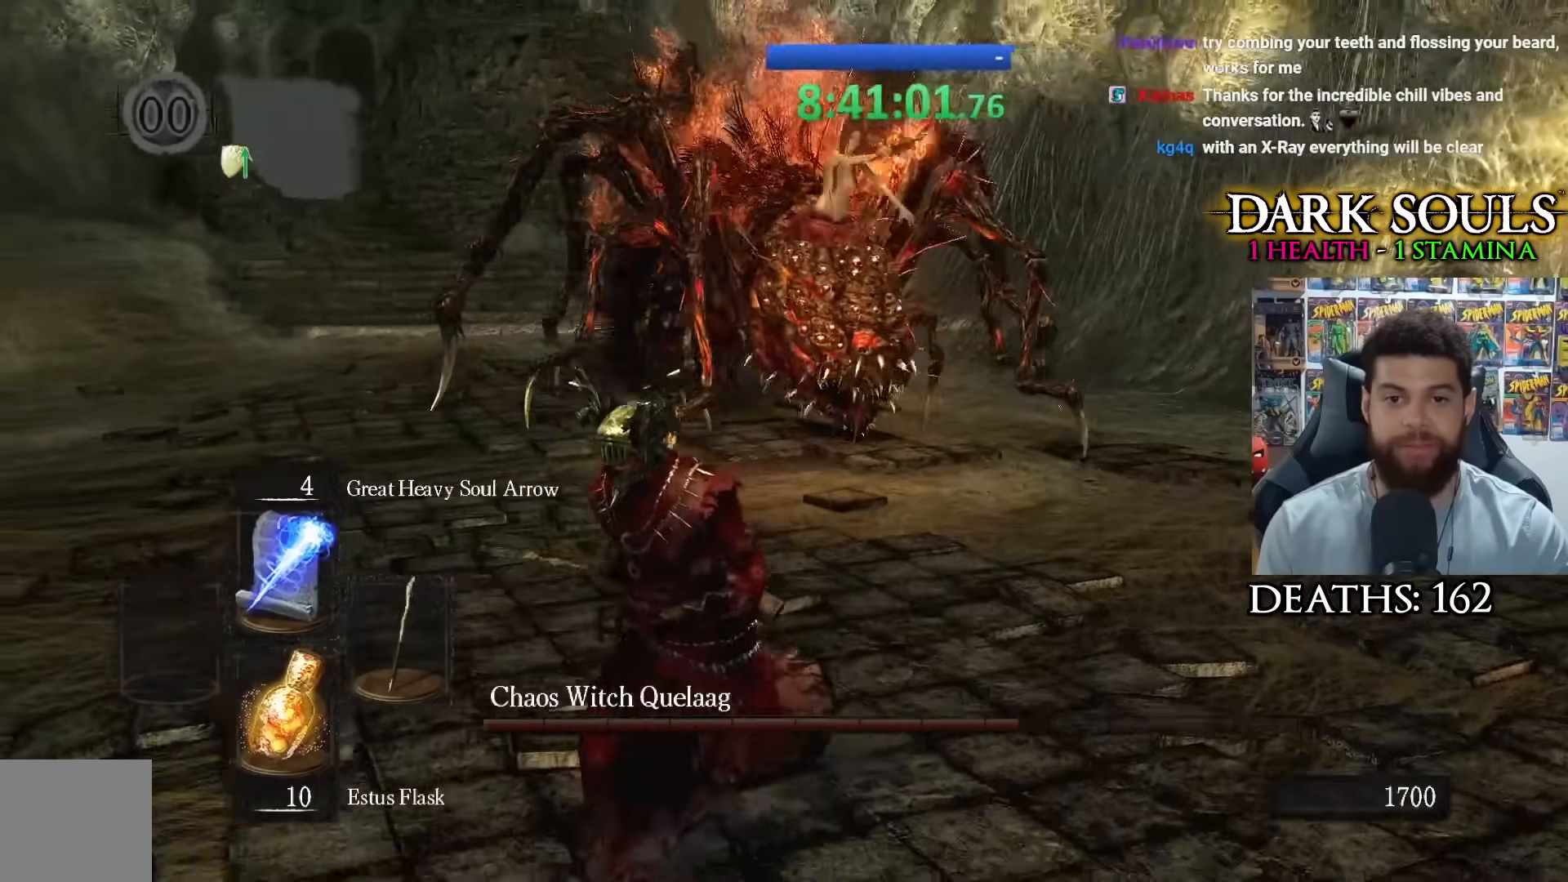
{"buttons": [], "left_stick": "down-left", "right_stick": "center", "events": [[333, "R1", "down"], [417, "R1", "up"]]}
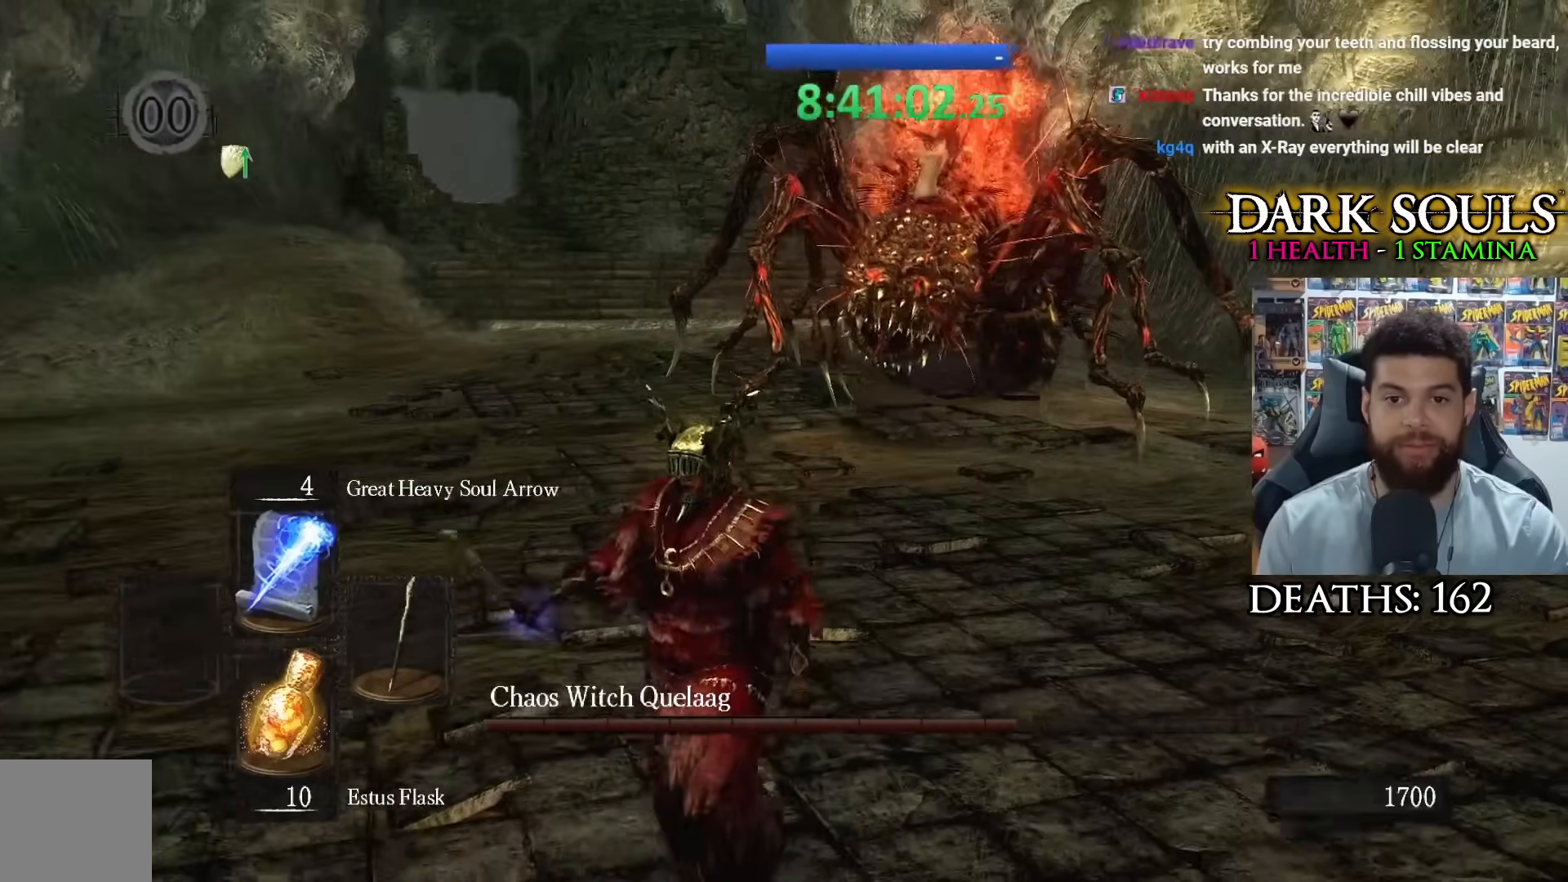
{"buttons": [], "left_stick": "down-left", "right_stick": "center", "events": []}
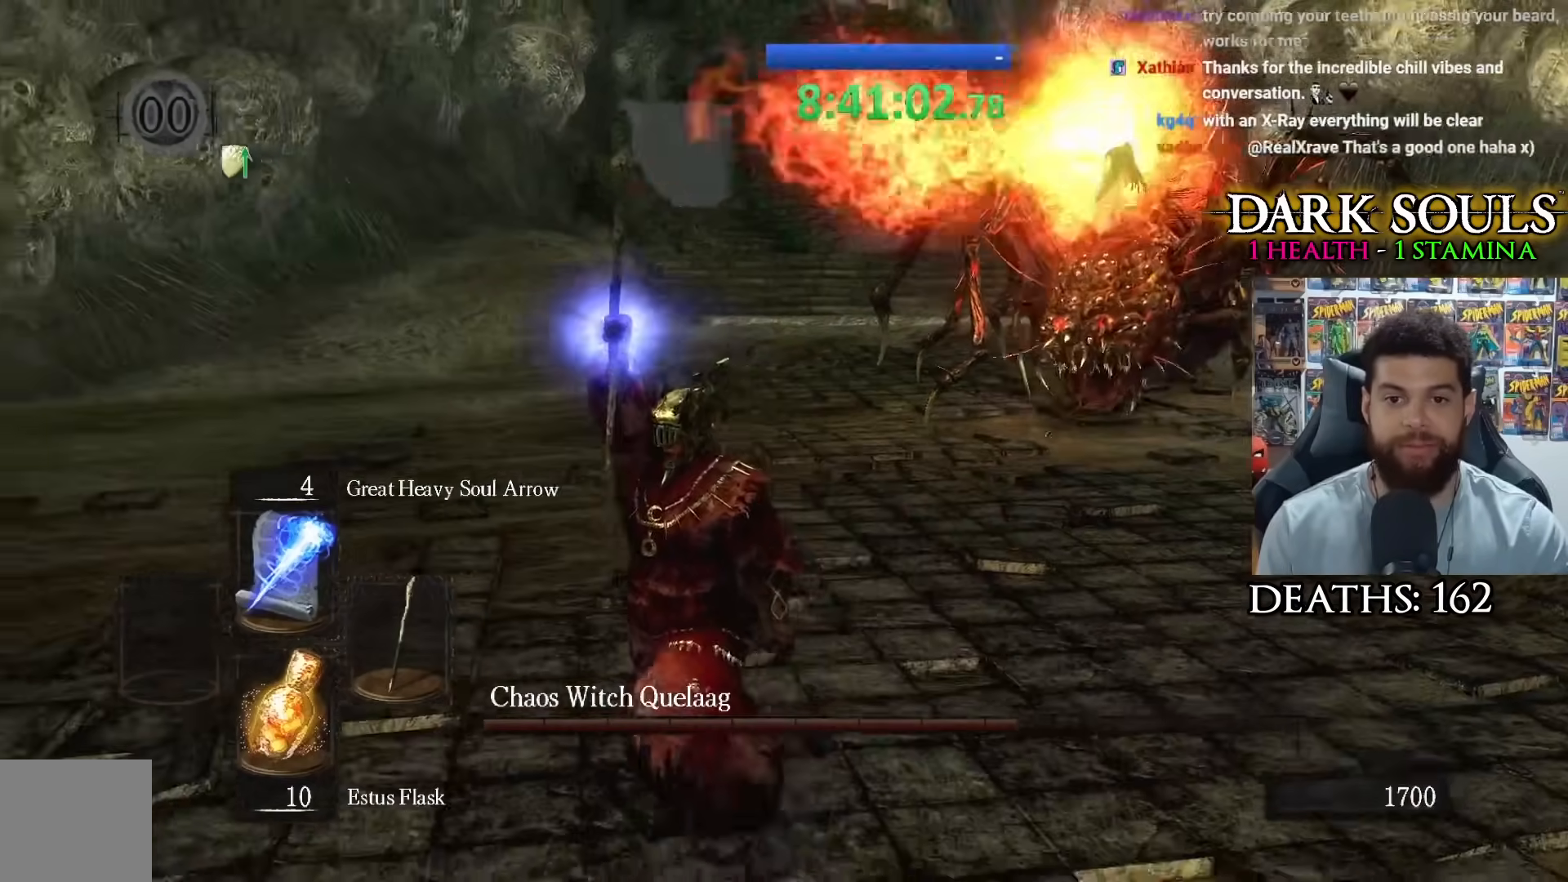
{"buttons": [], "left_stick": "center", "right_stick": "center", "events": [[17, "R3", "down"], [100, "R3", "up"], [133, "left_stick", "up-left"], [217, "left_stick", "center"]]}
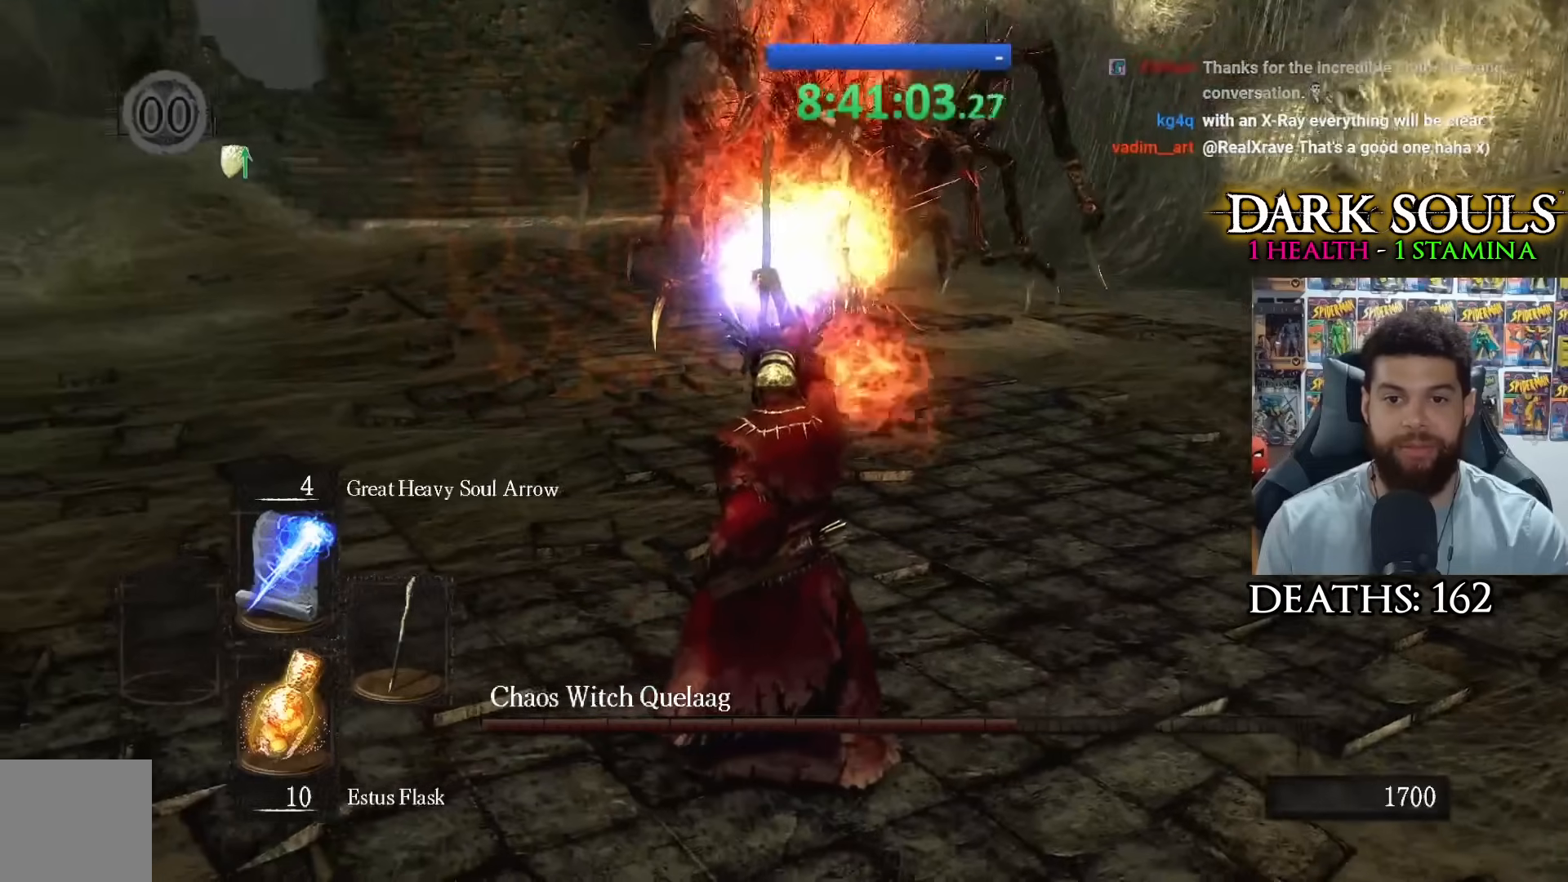
{"buttons": [], "left_stick": "center", "right_stick": "center", "events": []}
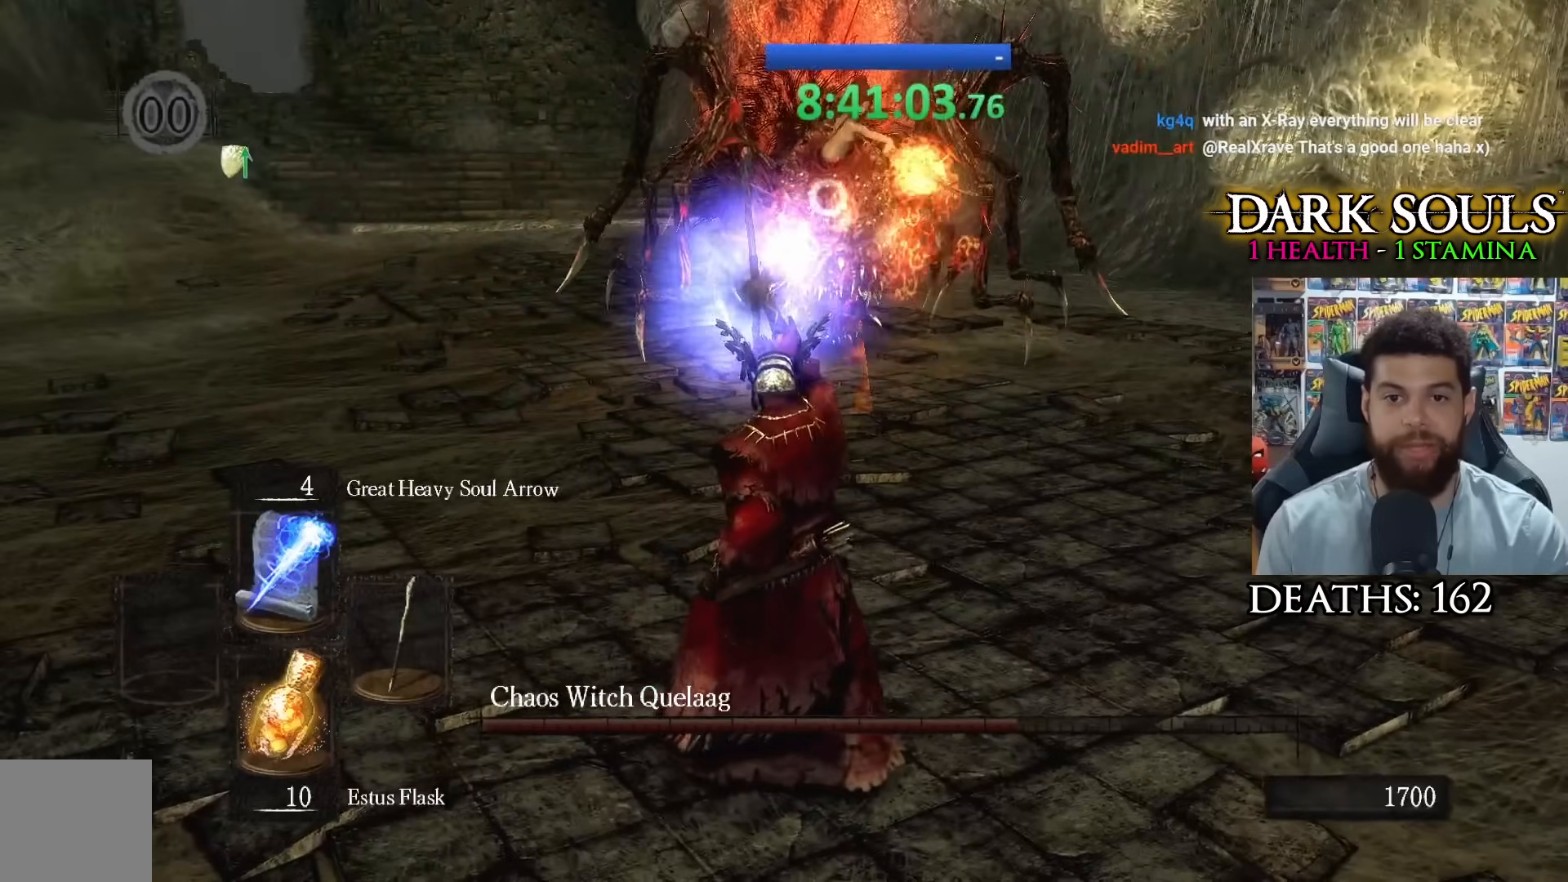
{"buttons": [], "left_stick": "center", "right_stick": "center", "events": []}
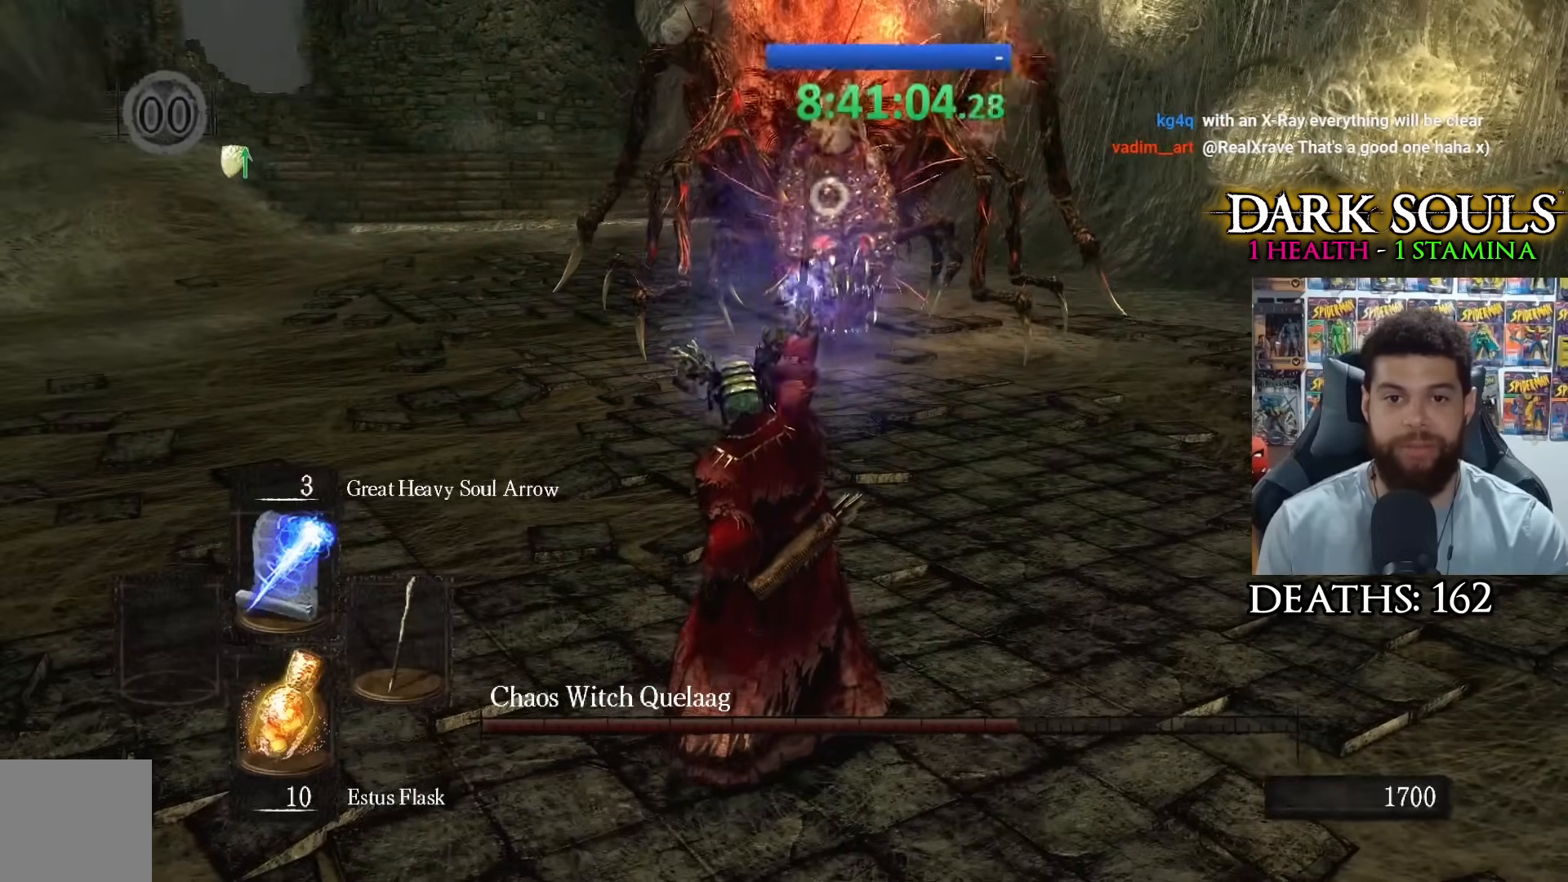
{"buttons": [], "left_stick": "down-left", "right_stick": "center", "events": [[67, "left_stick", "down"], [250, "R3", "down"], [350, "R3", "up"], [383, "left_stick", "down-left"]]}
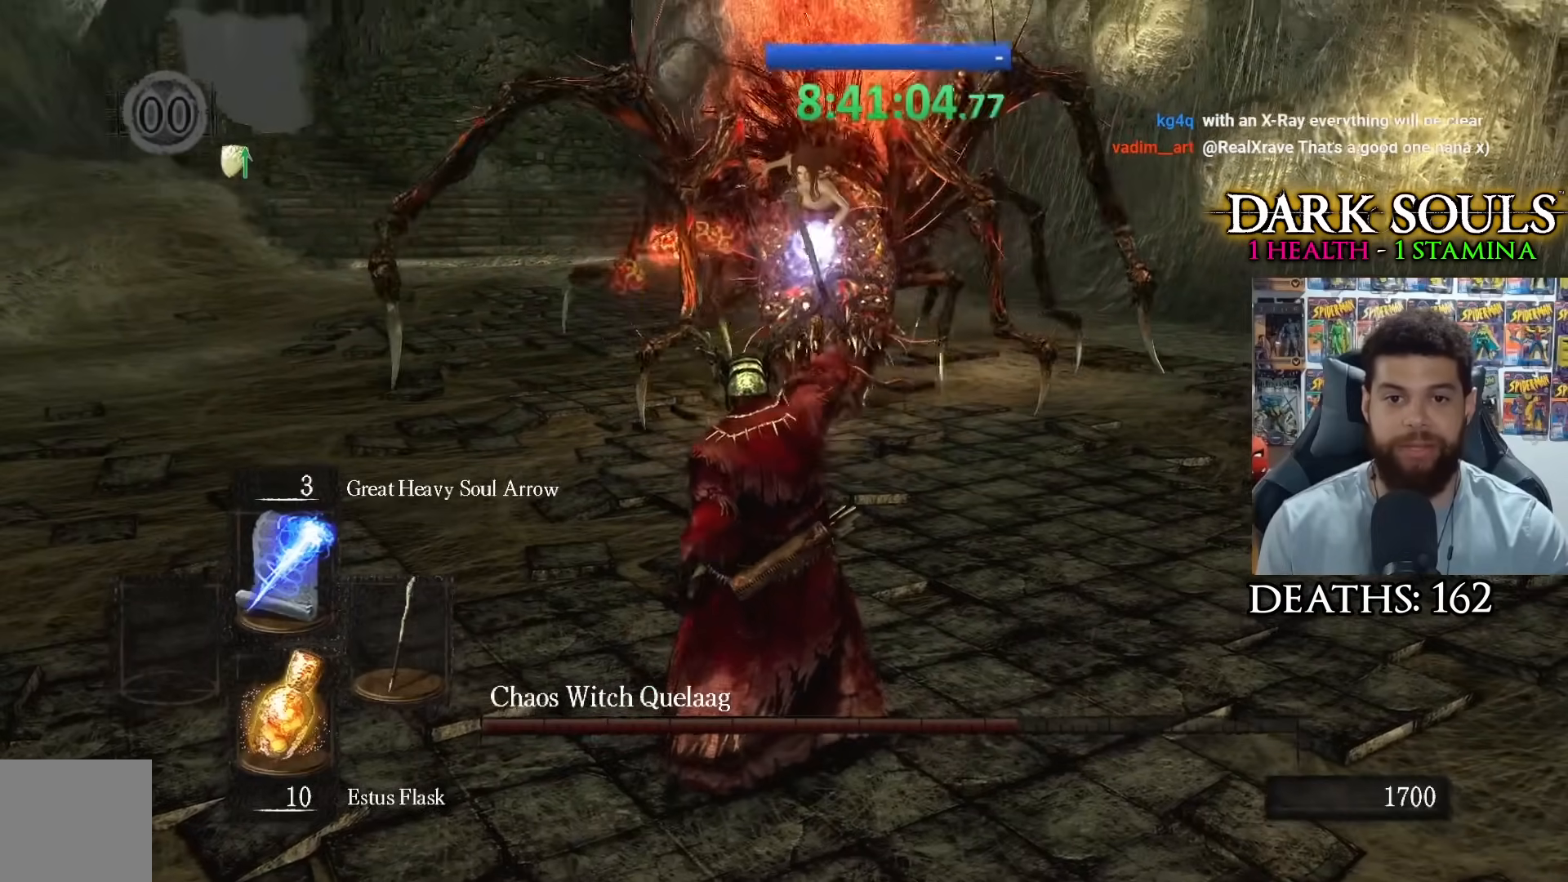
{"buttons": [], "left_stick": "down-left", "right_stick": "center", "events": [[83, "right_stick", "down"], [200, "right_stick", "center"]]}
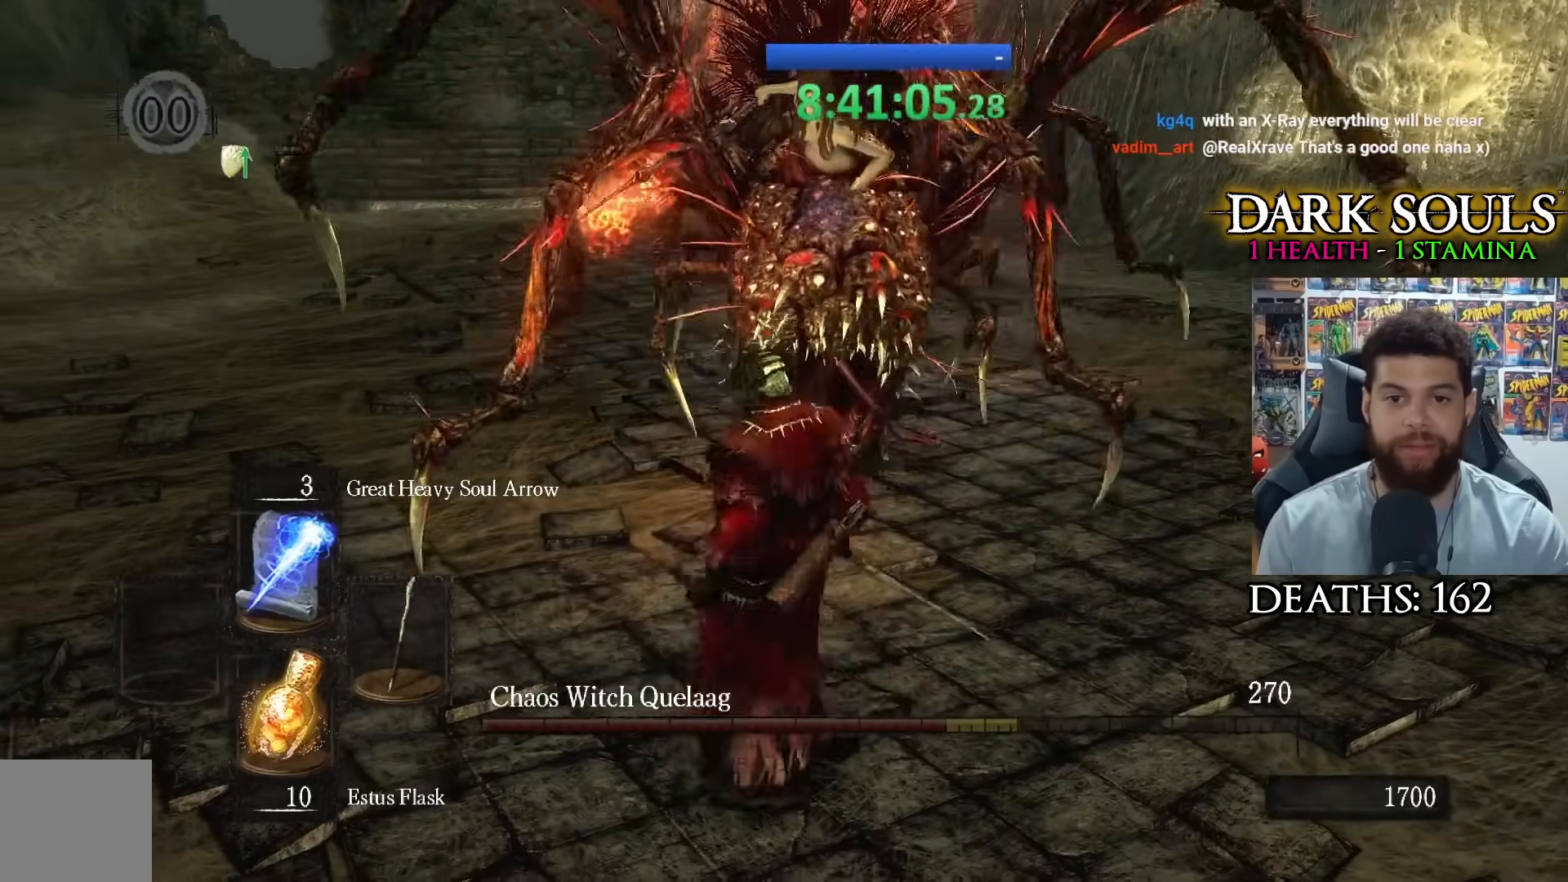
{"buttons": [], "left_stick": "down-left", "right_stick": "center", "events": []}
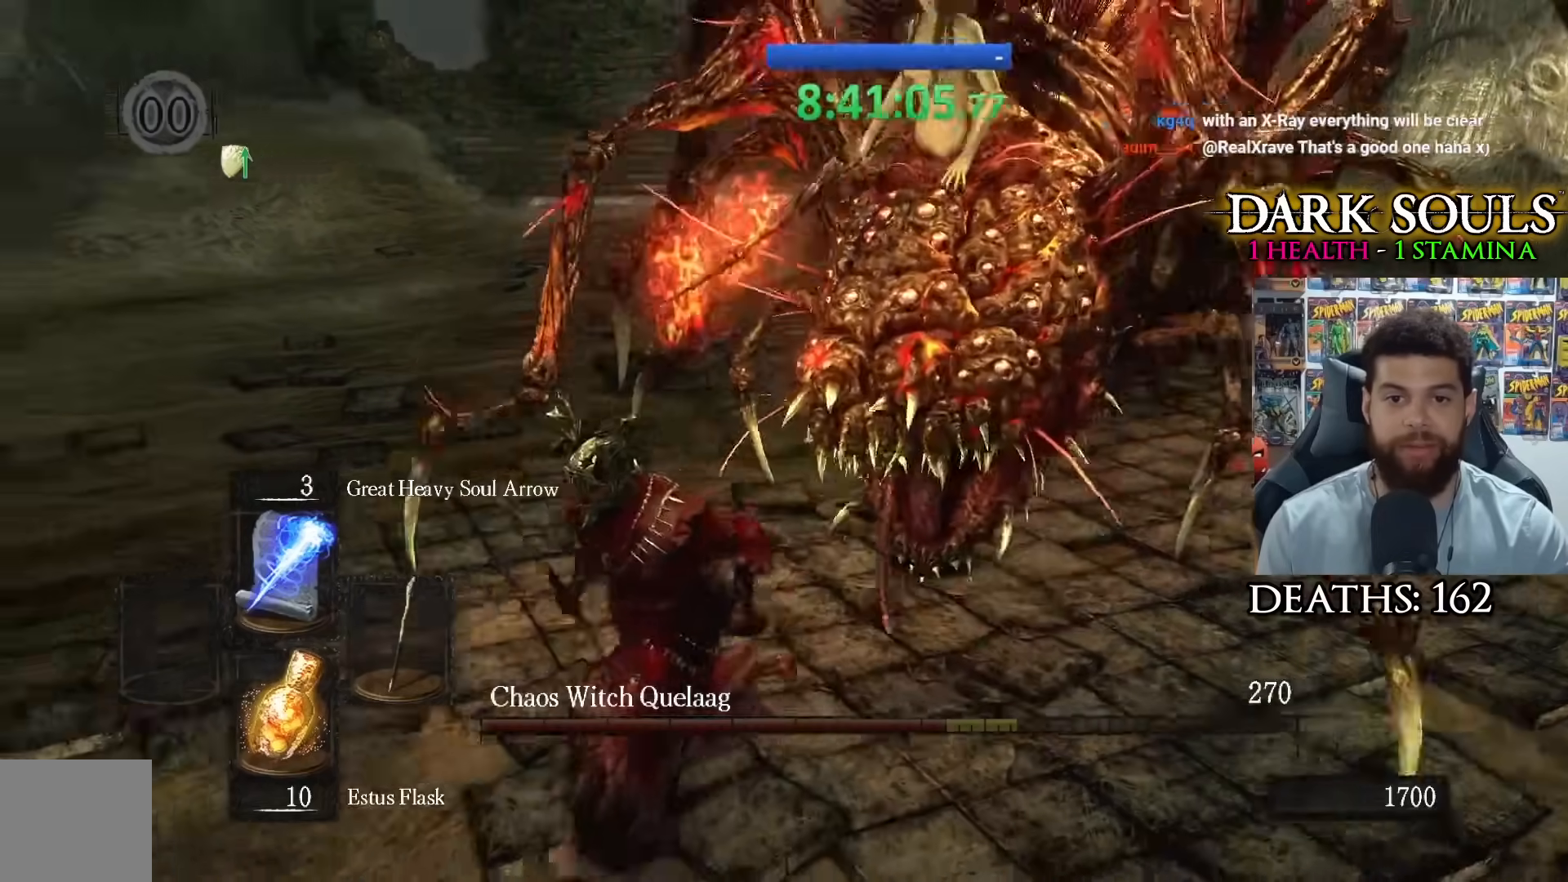
{"buttons": [], "left_stick": "down-left", "right_stick": "center", "events": [[67, "right_stick", "left"], [333, "right_stick", "center"]]}
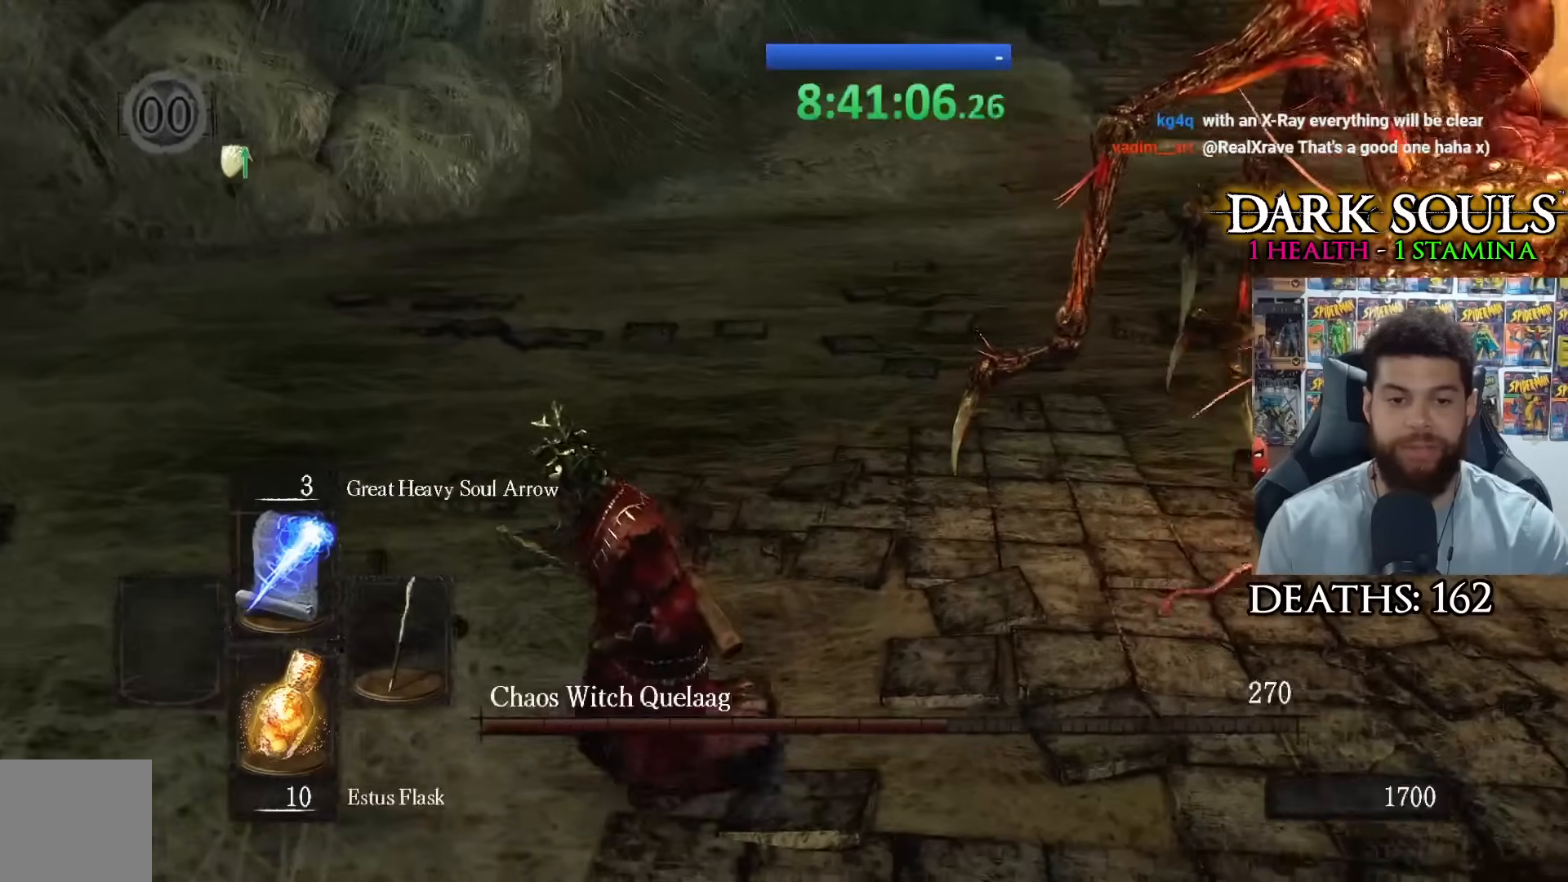
{"buttons": [], "left_stick": "down-left", "right_stick": "center", "events": []}
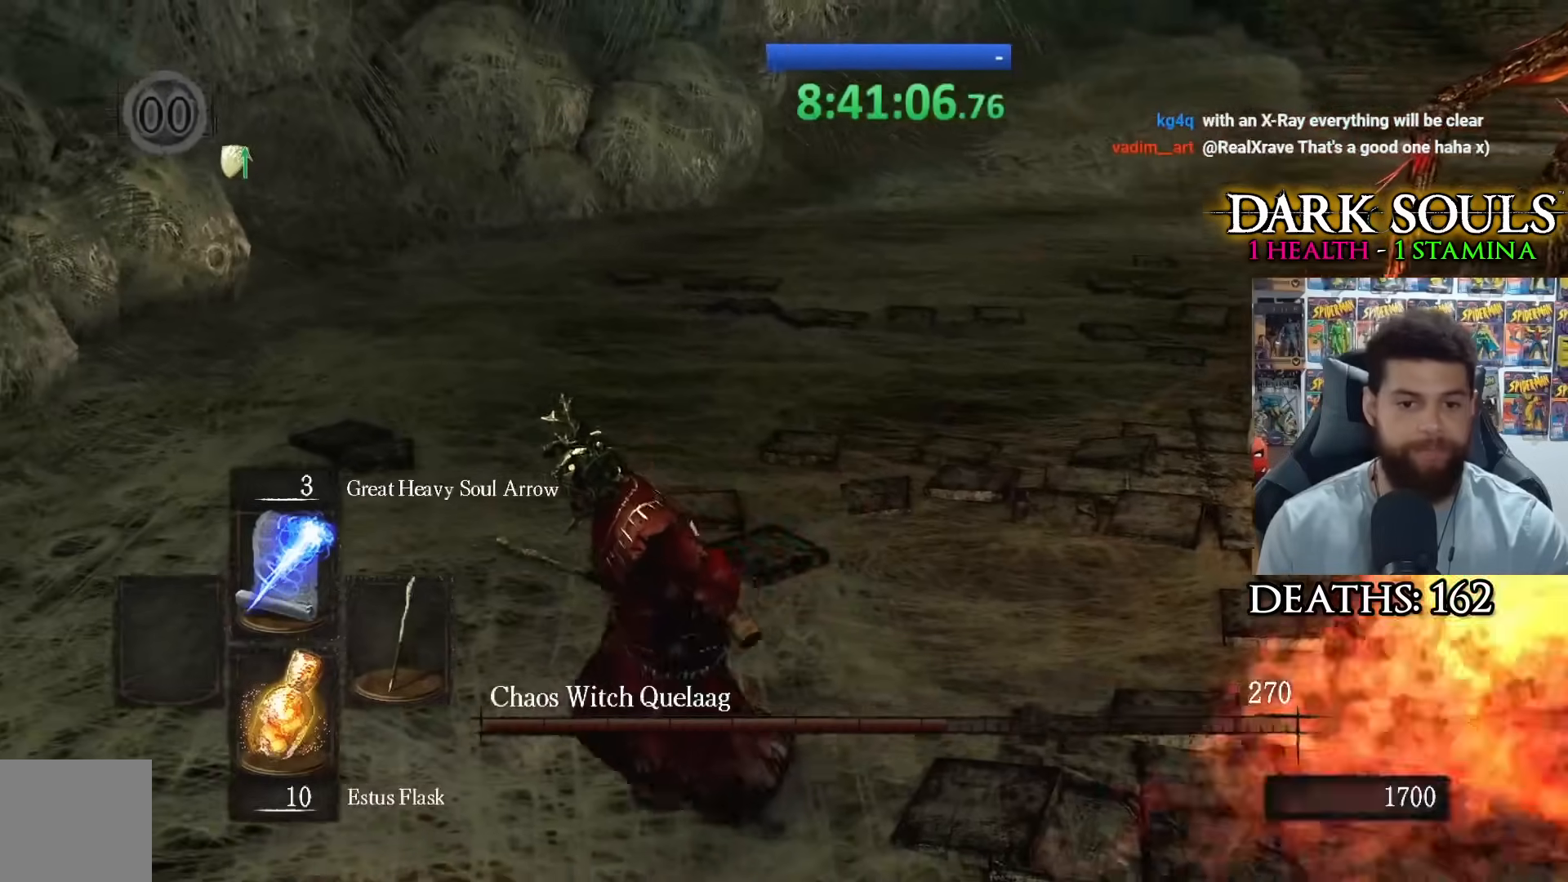
{"buttons": [], "left_stick": "left", "right_stick": "right", "events": [[133, "right_stick", "right"], [200, "left_stick", "left"]]}
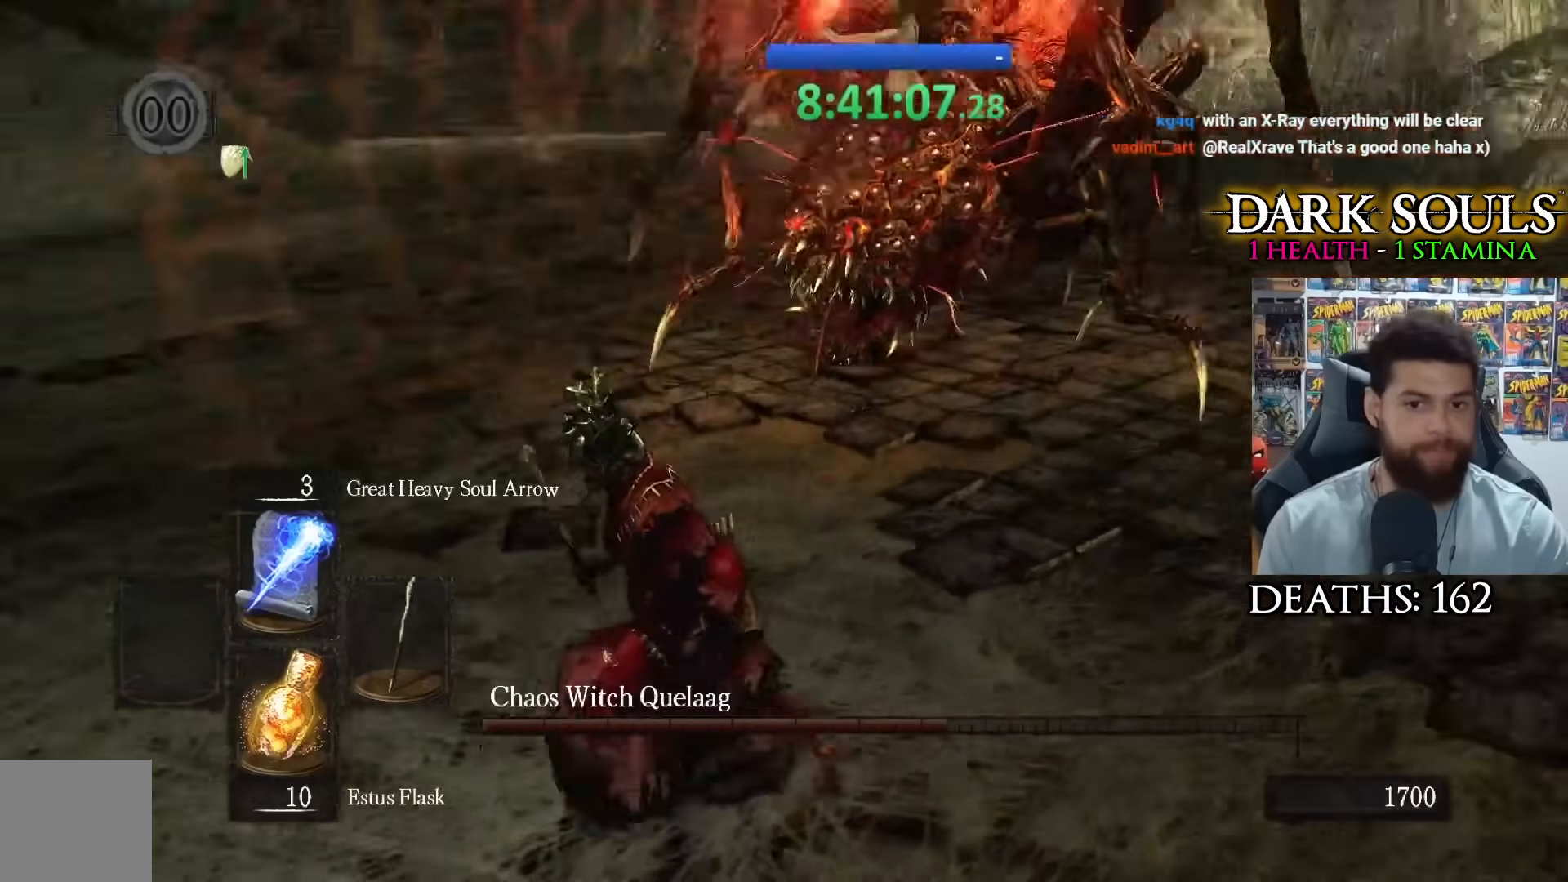
{"buttons": [], "left_stick": "left", "right_stick": "right", "events": [[33, "right_stick", "center"], [167, "right_stick", "right"]]}
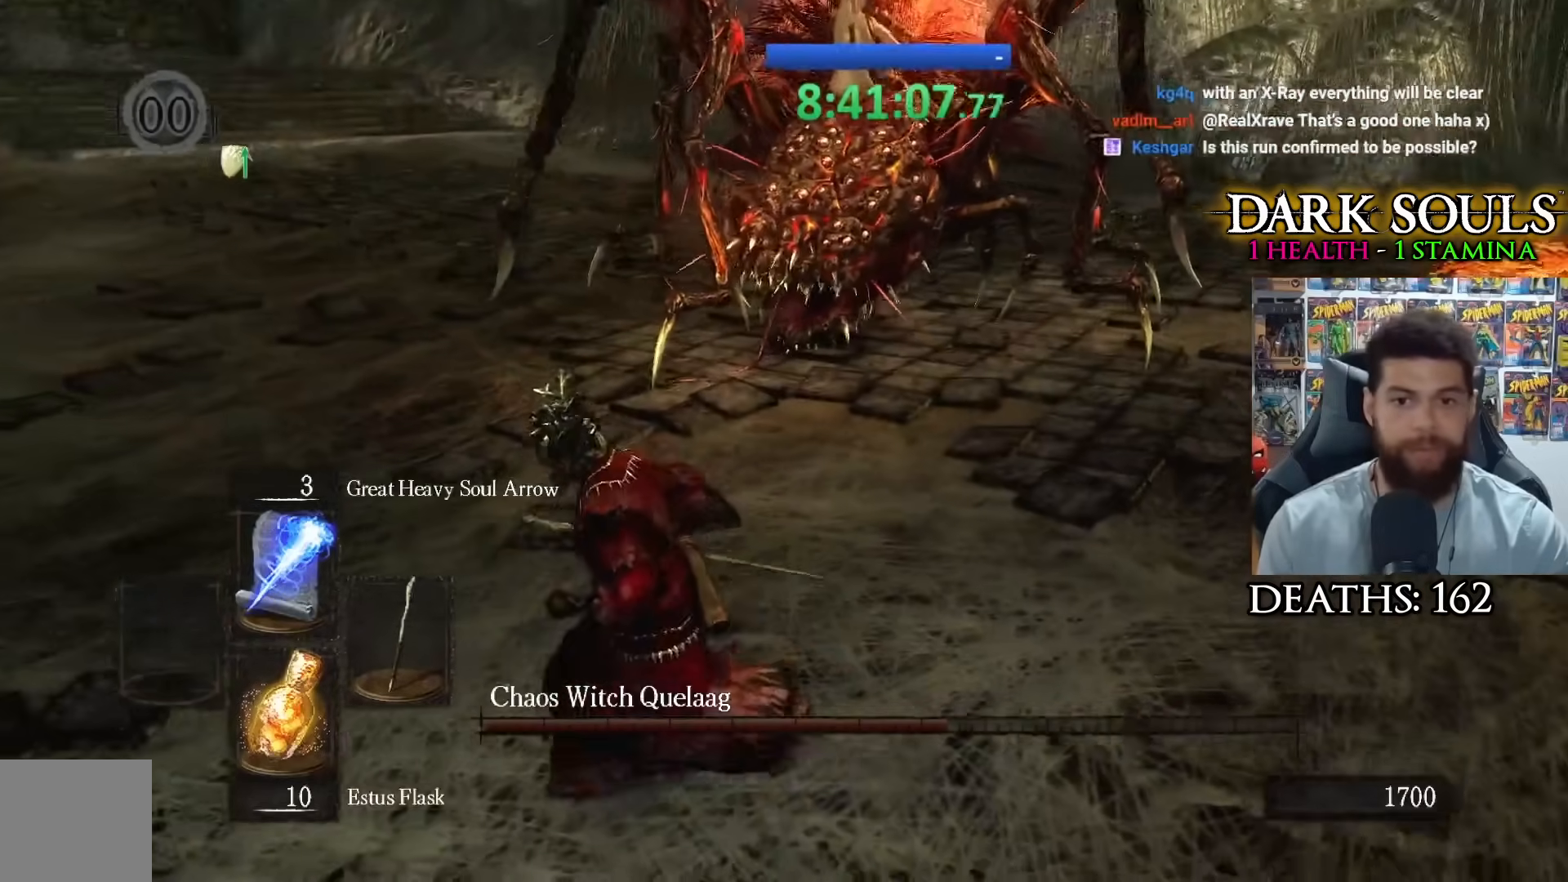
{"buttons": [], "left_stick": "left", "right_stick": "right", "events": []}
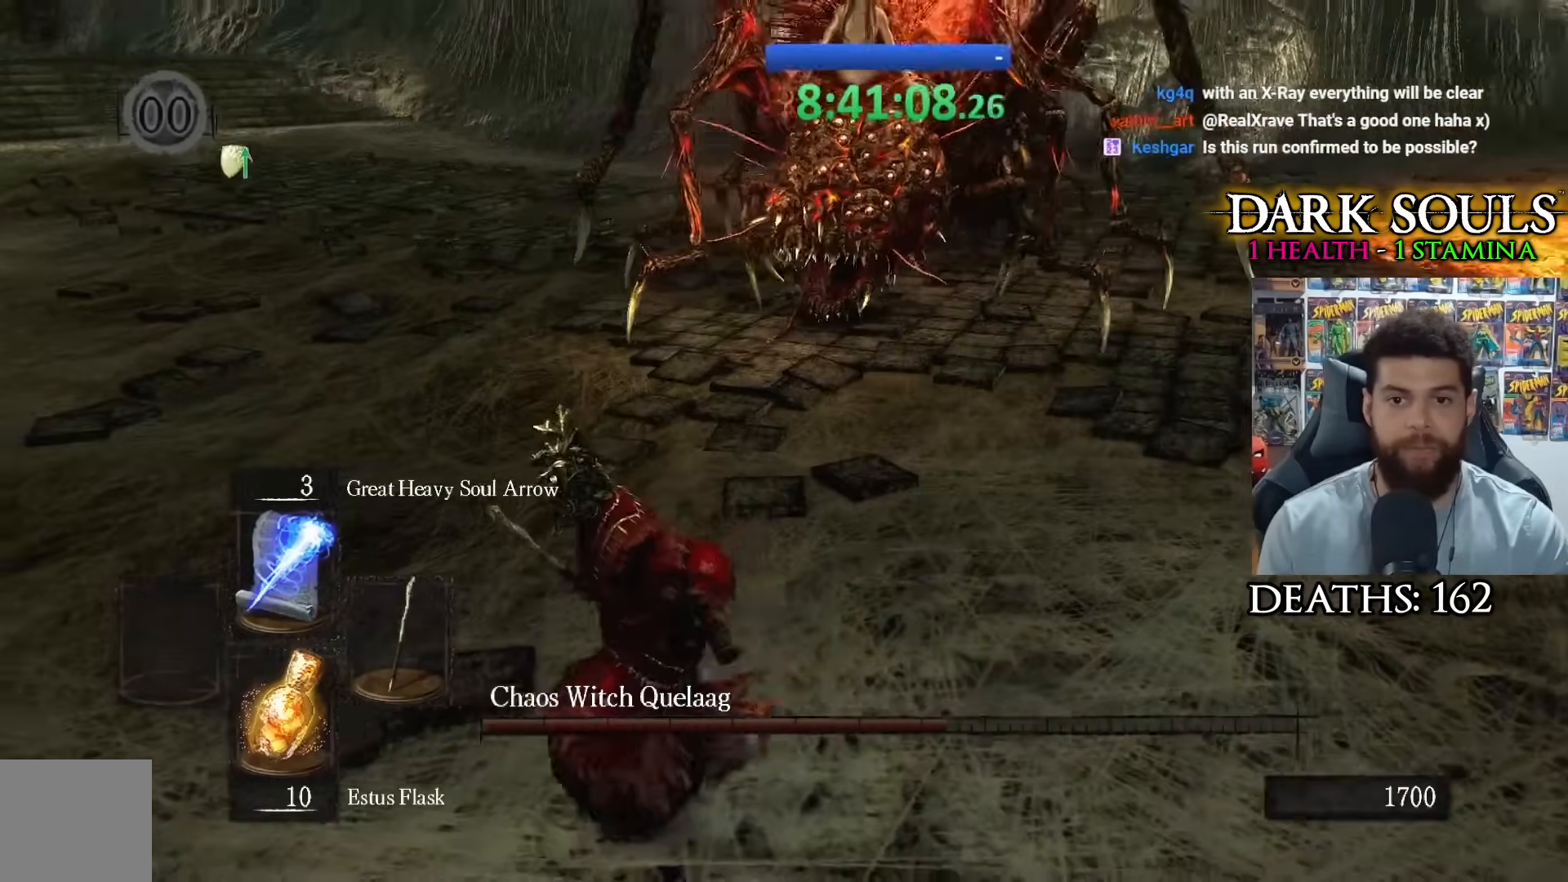
{"buttons": [], "left_stick": "left", "right_stick": "right", "events": []}
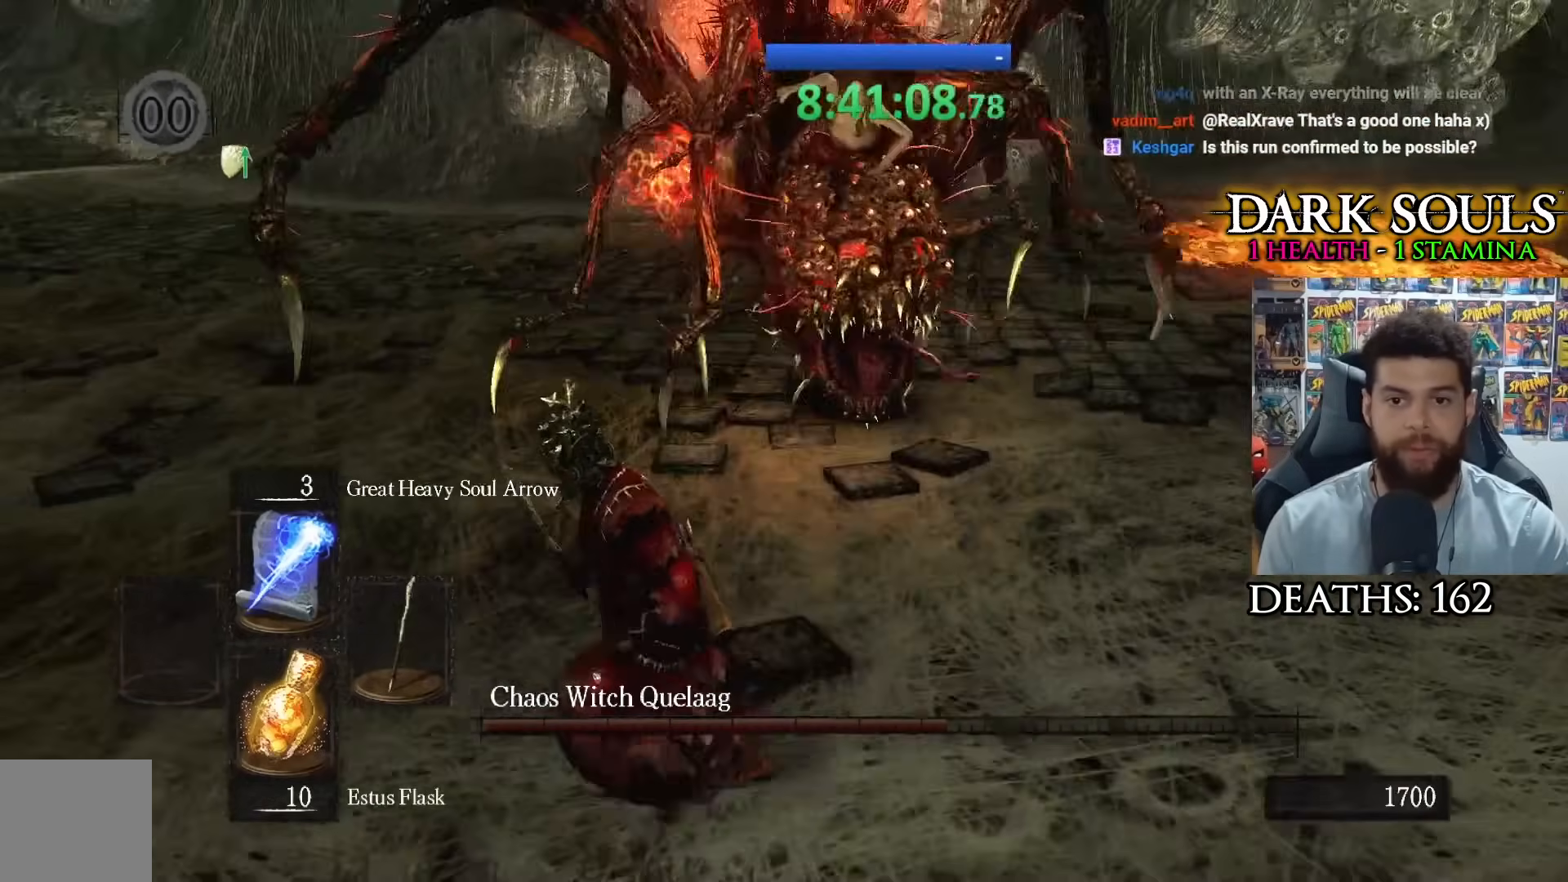
{"buttons": [], "left_stick": "down-left", "right_stick": "right", "events": [[500, "left_stick", "down-left"]]}
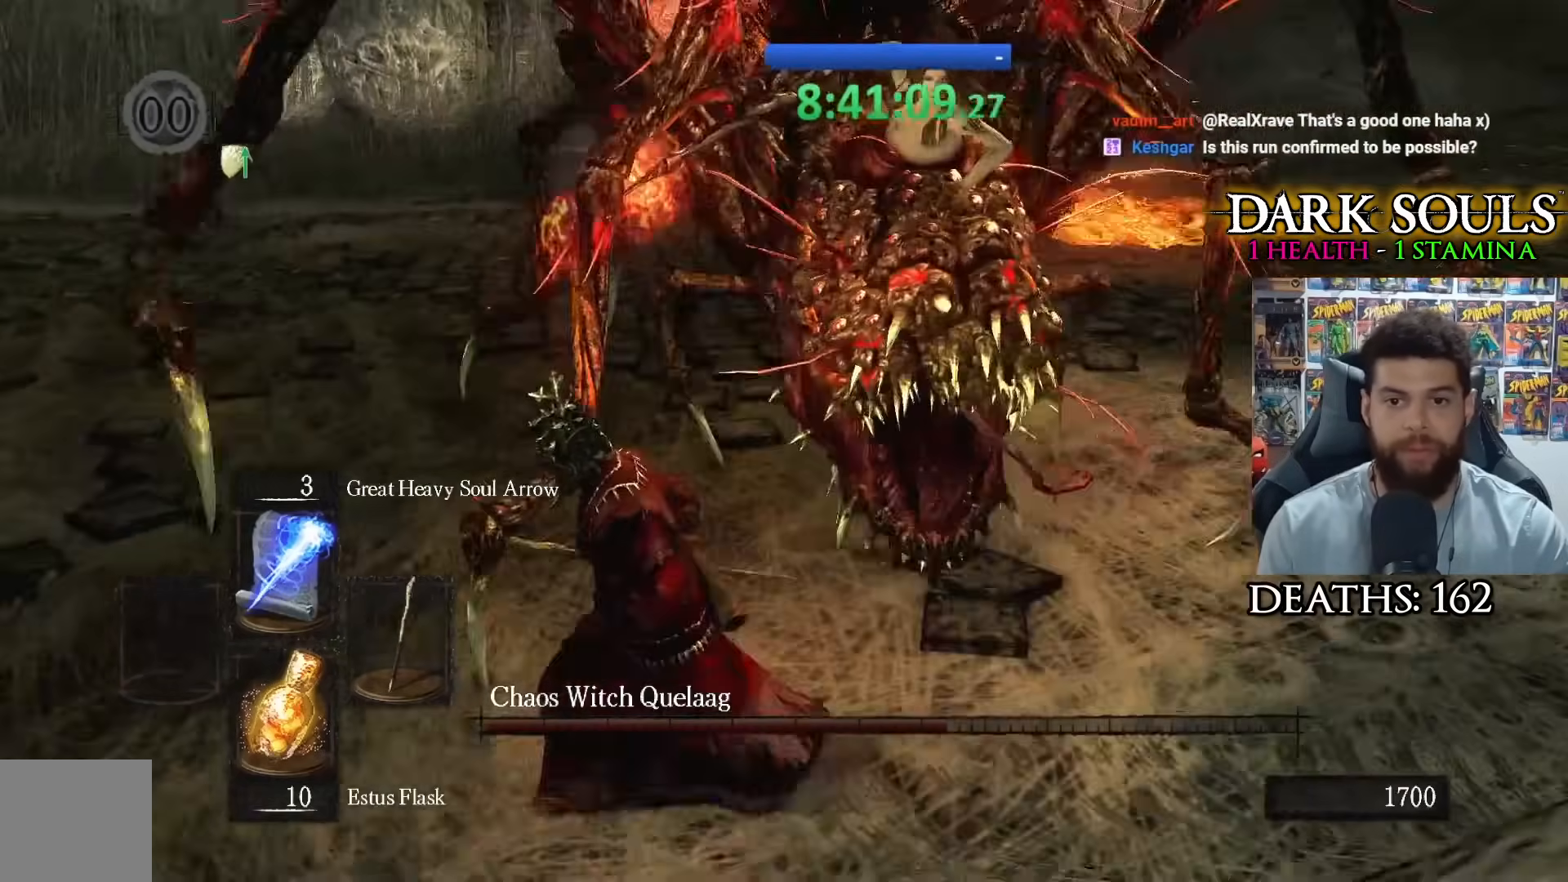
{"buttons": [], "left_stick": "down-left", "right_stick": "right", "events": []}
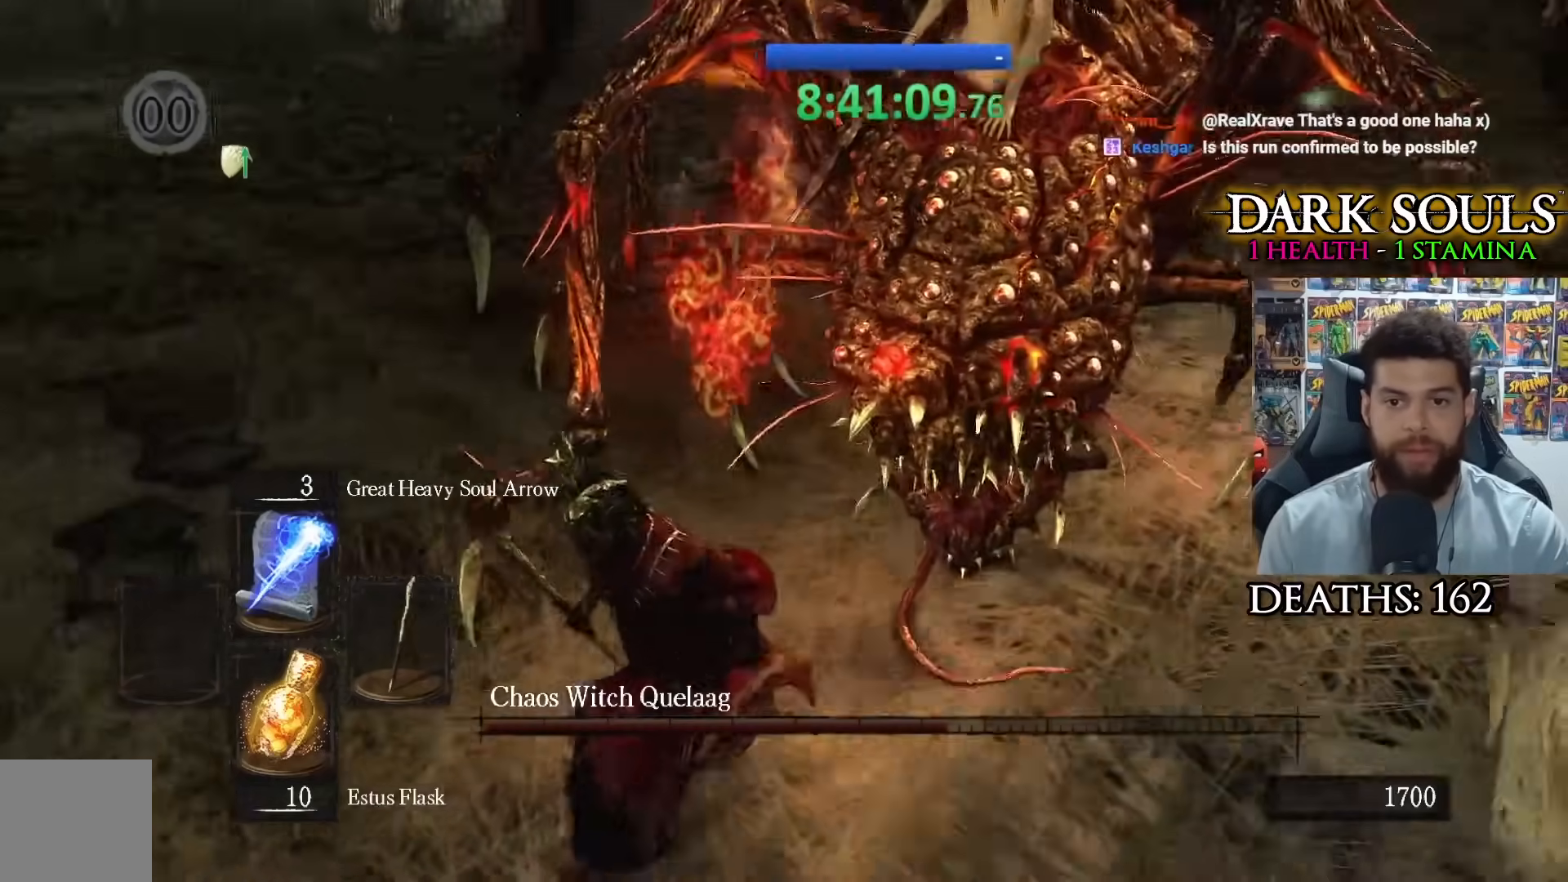
{"buttons": [], "left_stick": "down-left", "right_stick": "center", "events": [[250, "right_stick", "center"]]}
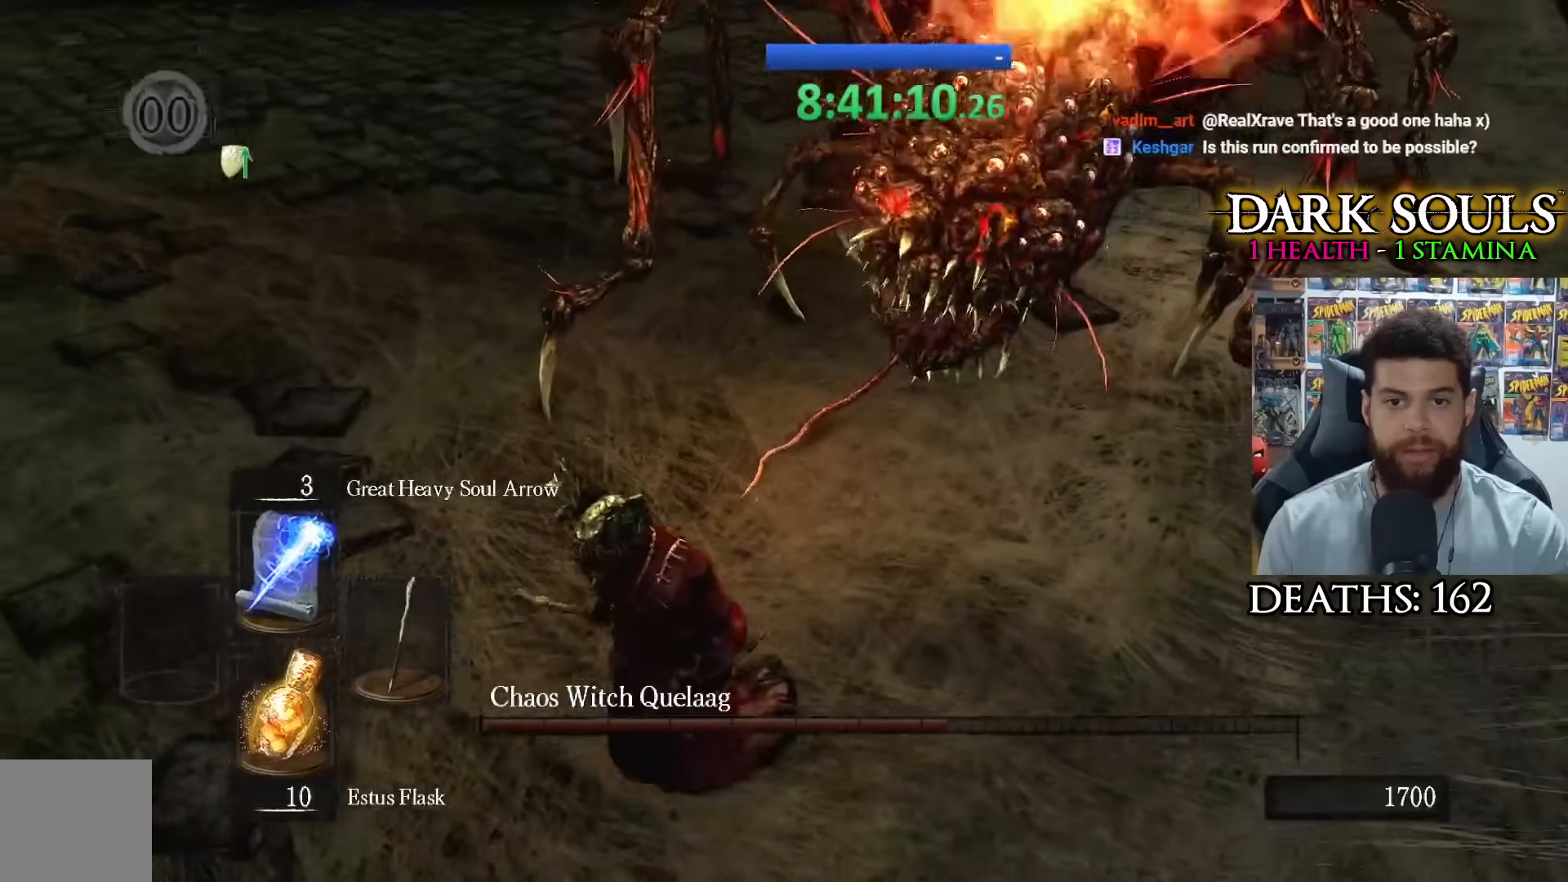
{"buttons": [], "left_stick": "down-left", "right_stick": "center", "events": []}
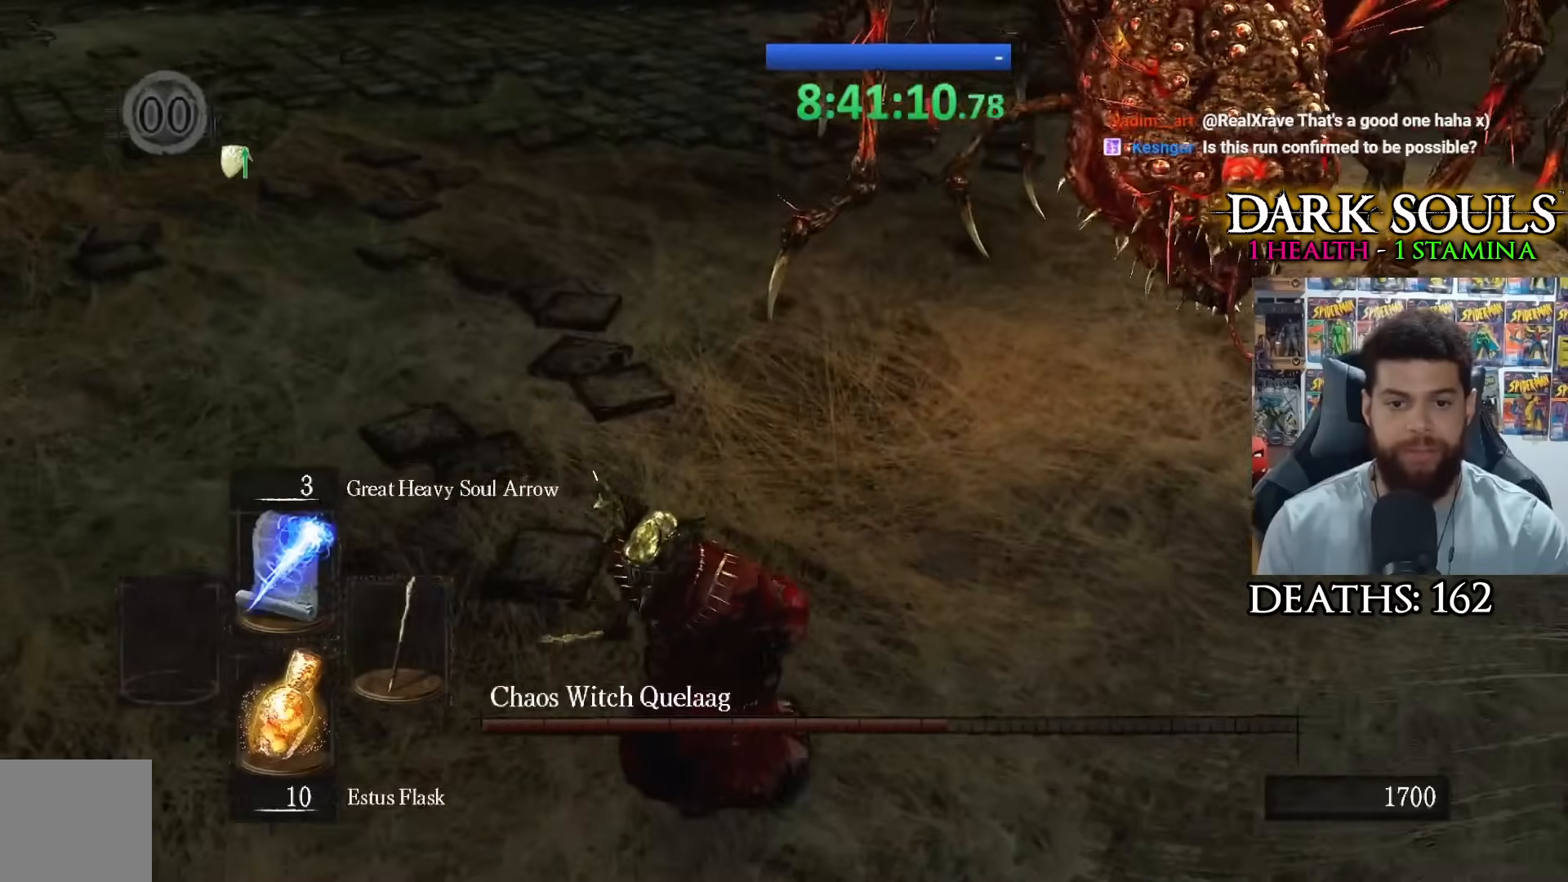
{"buttons": [], "left_stick": "down-left", "right_stick": "right", "events": [[350, "right_stick", "right"]]}
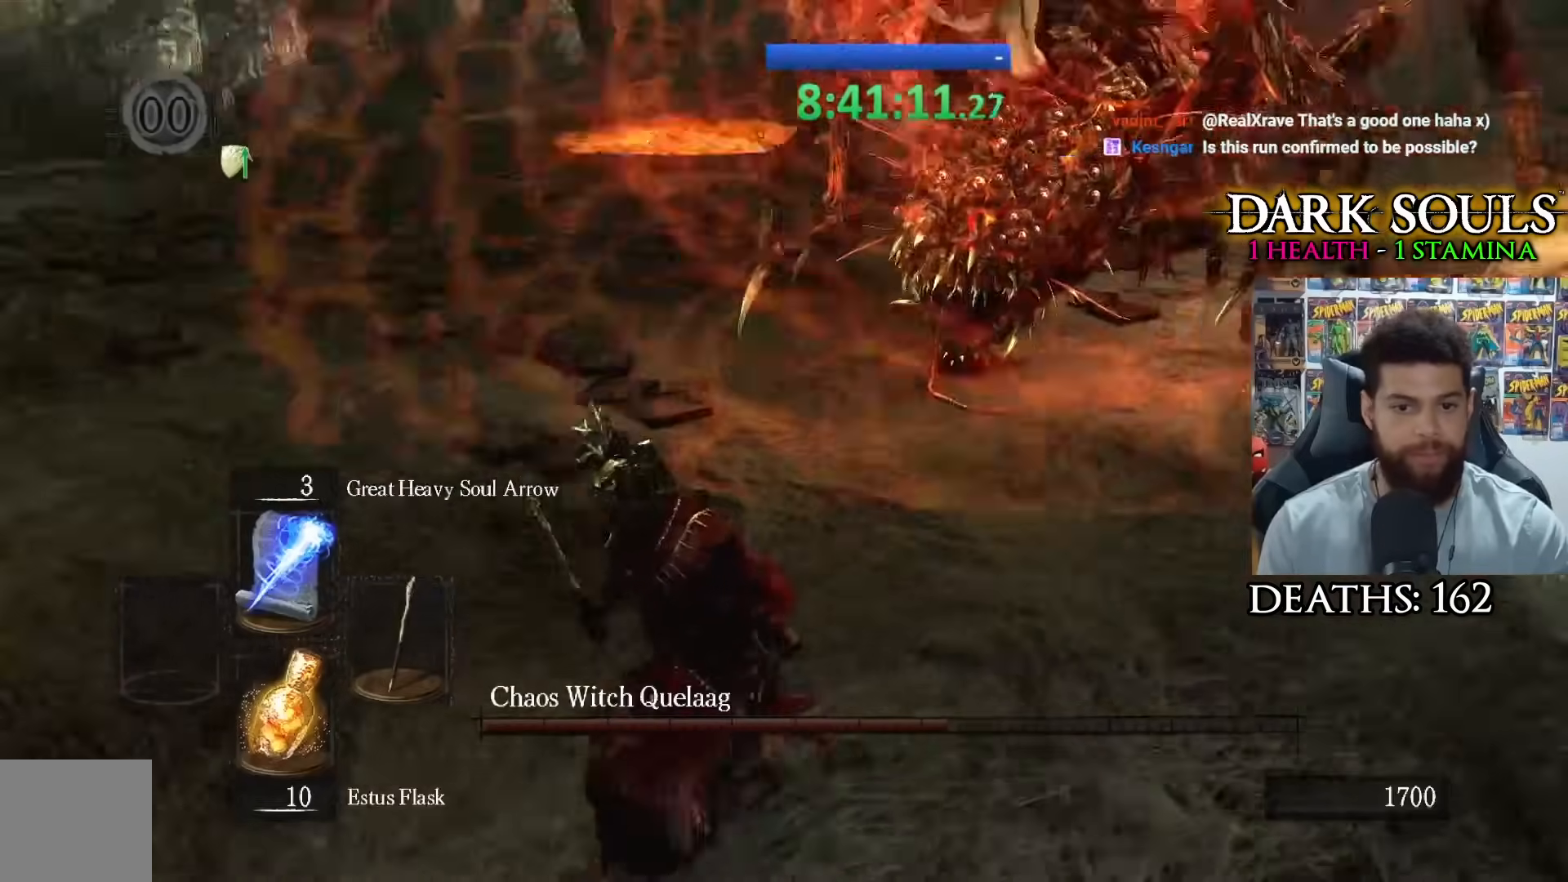
{"buttons": [], "left_stick": "down-left", "right_stick": "center", "events": [[183, "right_stick", "center"]]}
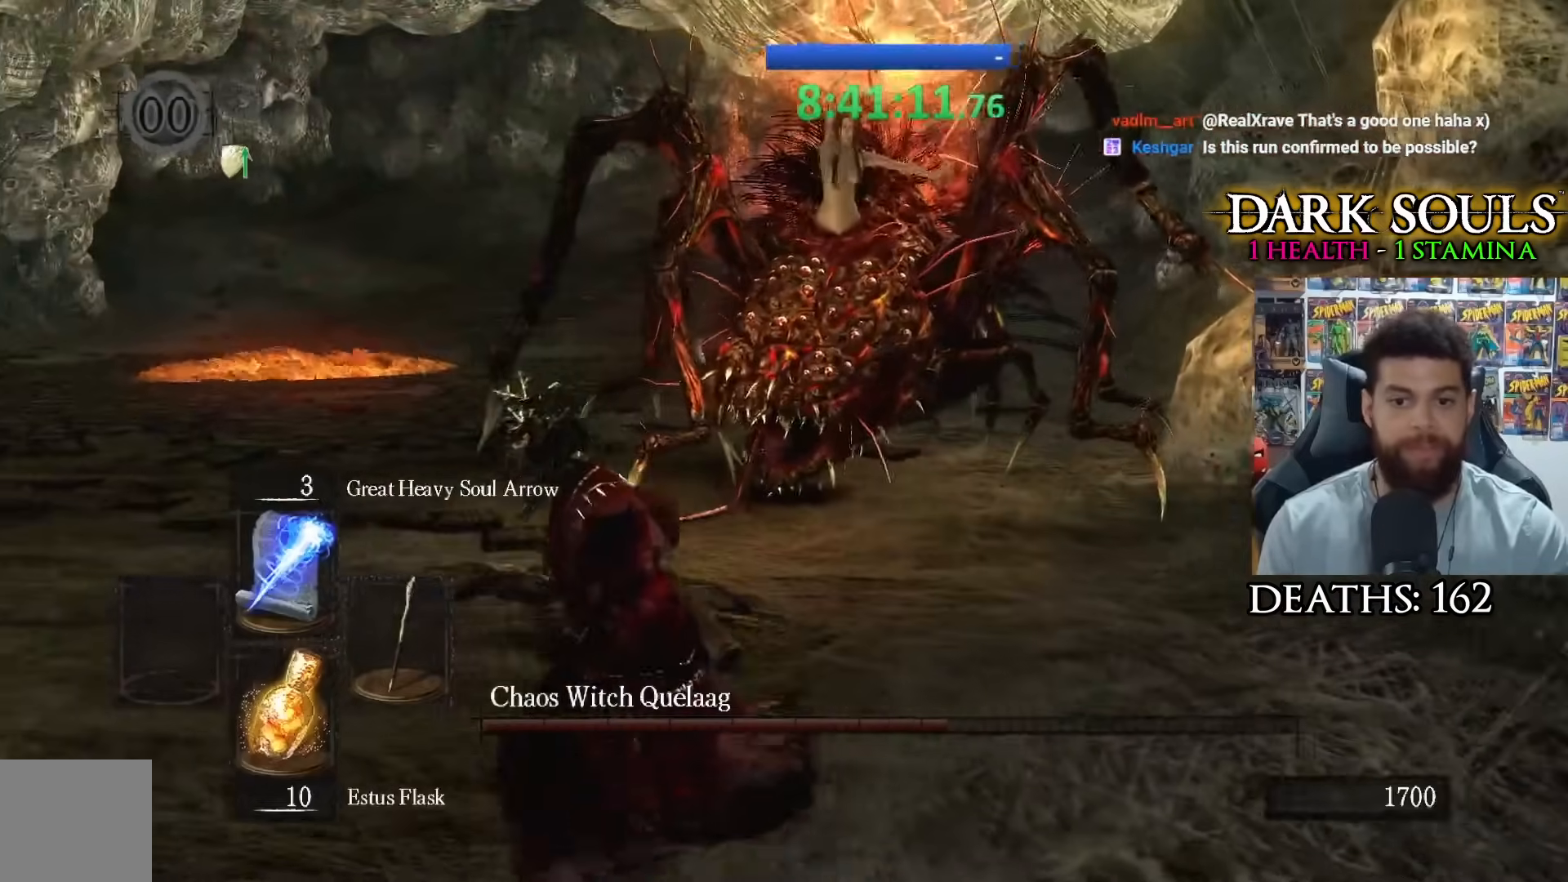
{"buttons": [], "left_stick": "left", "right_stick": "center", "events": [[233, "left_stick", "left"], [233, "right_stick", "right"], [450, "right_stick", "center"]]}
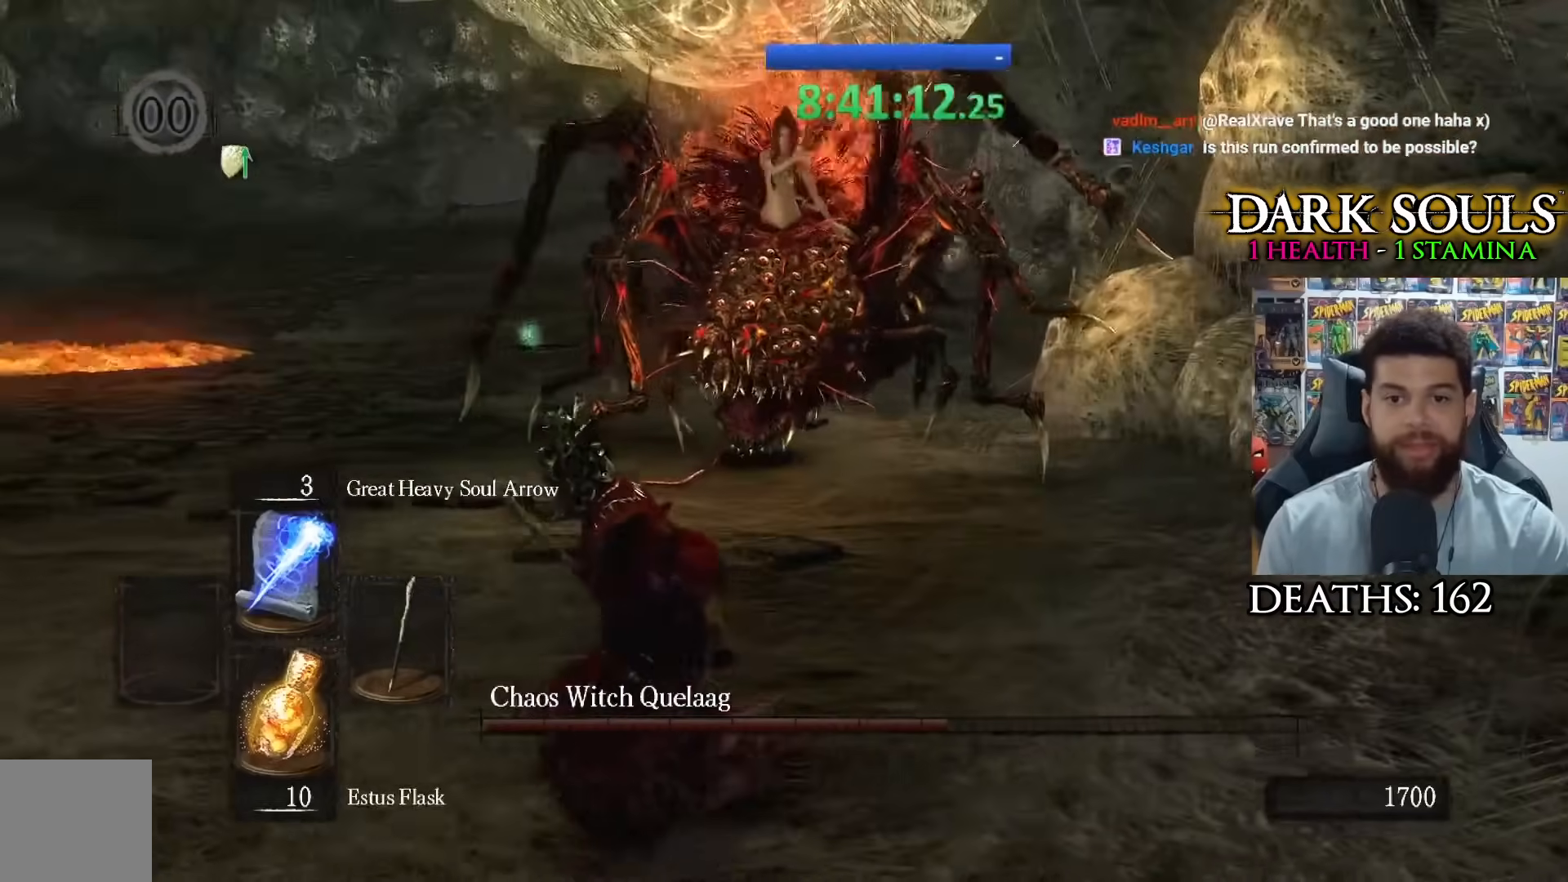
{"buttons": [], "left_stick": "down-left", "right_stick": "right", "events": [[150, "left_stick", "down-left"], [200, "right_stick", "right"], [350, "right_stick", "center"], [500, "right_stick", "right"]]}
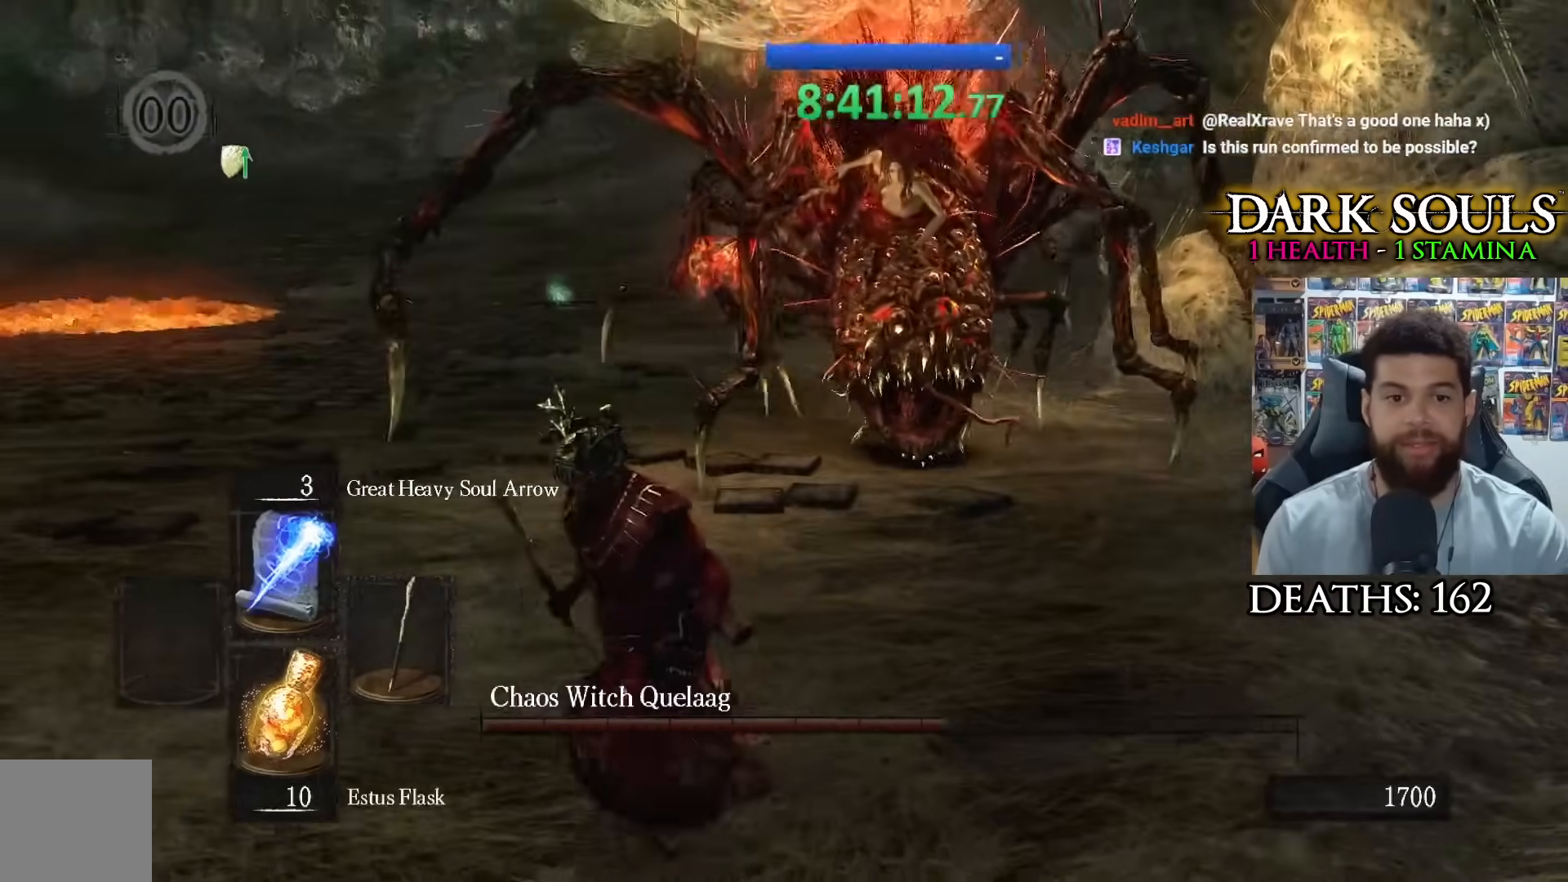
{"buttons": [], "left_stick": "down-left", "right_stick": "right", "events": []}